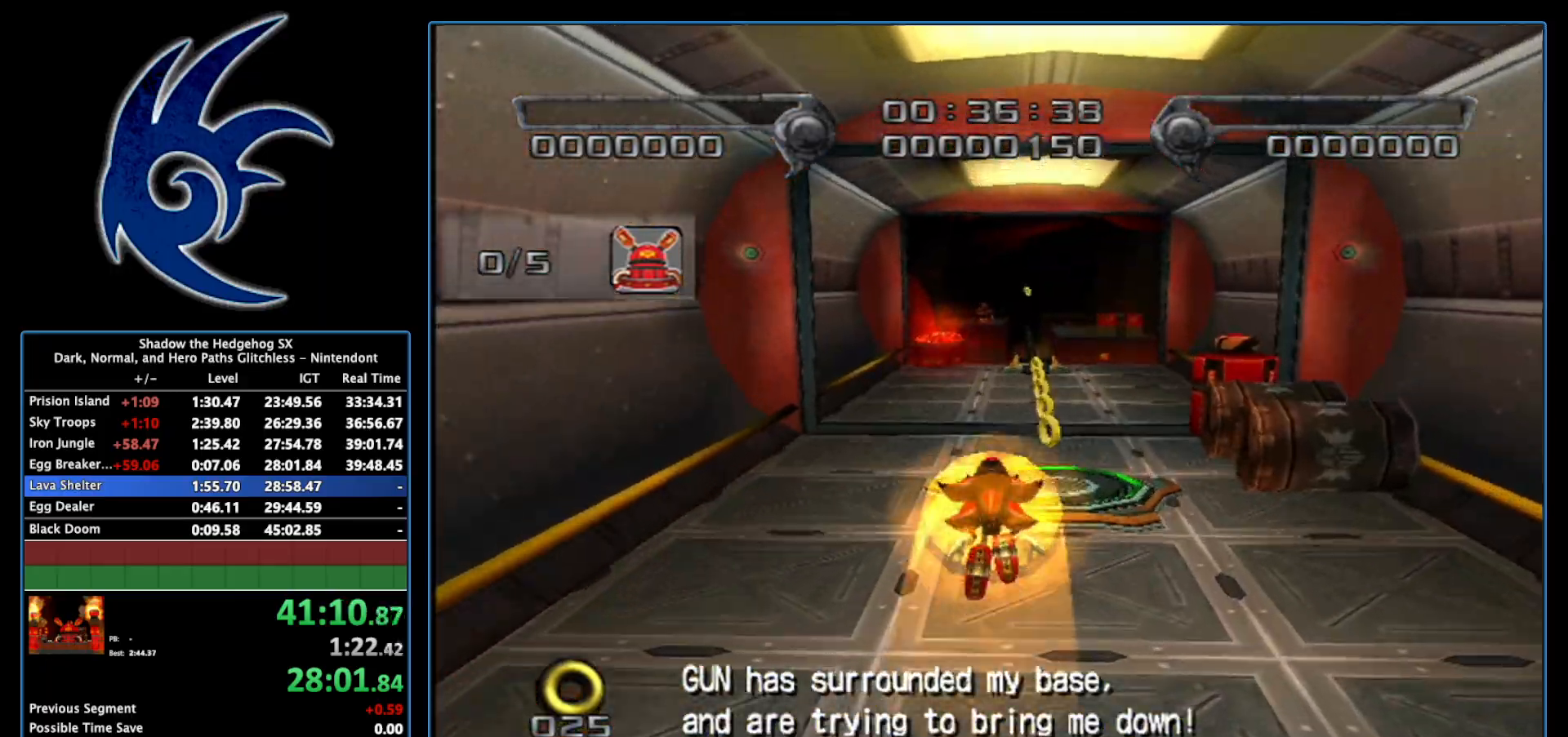
Gameplay with a controller (Nintendo layout); each line is a JSON object with the inputs held at the frame after it. "events" lists button and stick changes between this image and that frame as [ms after this image, input, new state], when the widget could be followed in between. Not read: L3 R3.
{"buttons": ["X"], "left_stick": "up", "right_stick": "center", "events": [[50, "left_stick", "up-right"], [150, "A", "up"], [233, "left_stick", "up"], [483, "X", "down"]]}
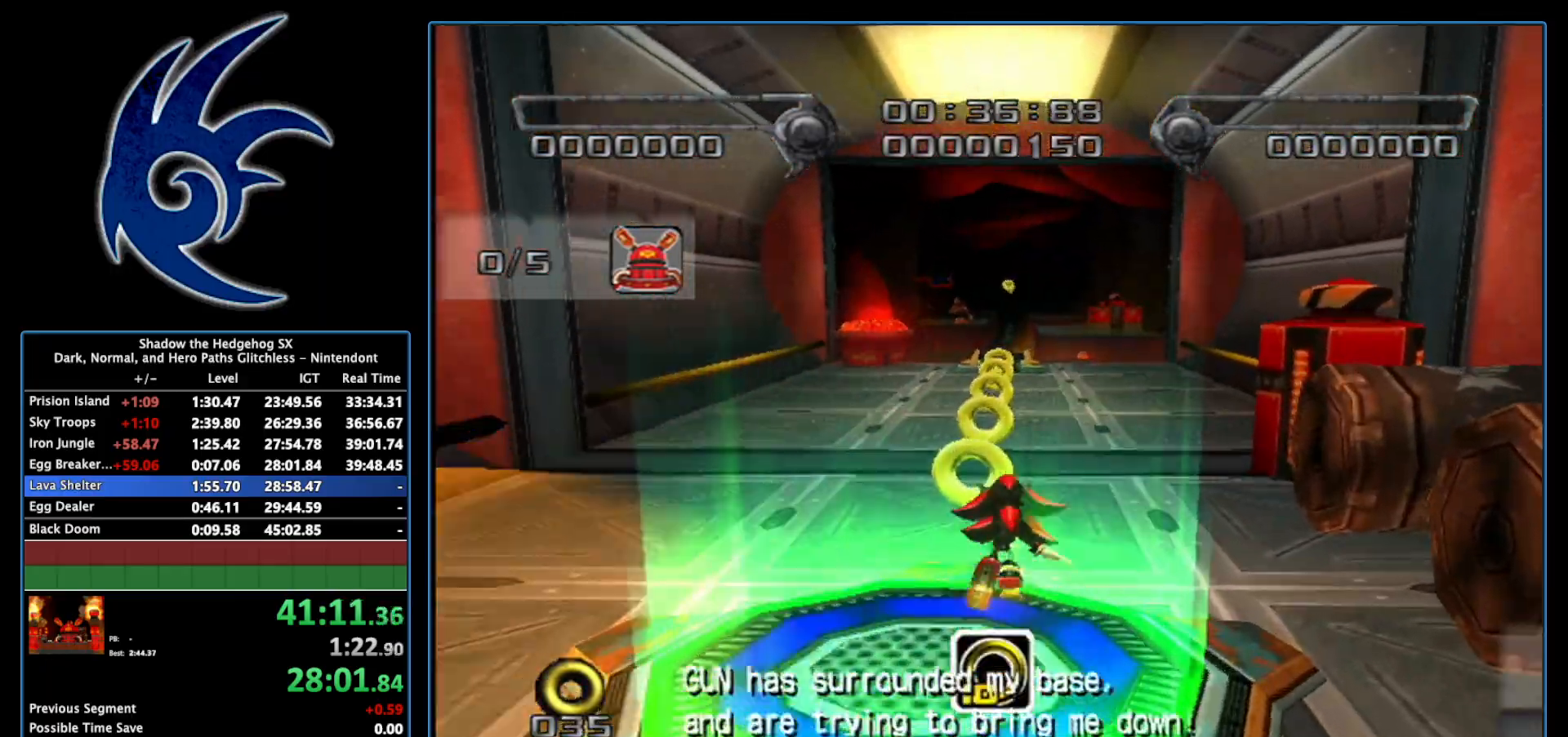
{"buttons": [], "left_stick": "up", "right_stick": "center", "events": [[117, "X", "up"]]}
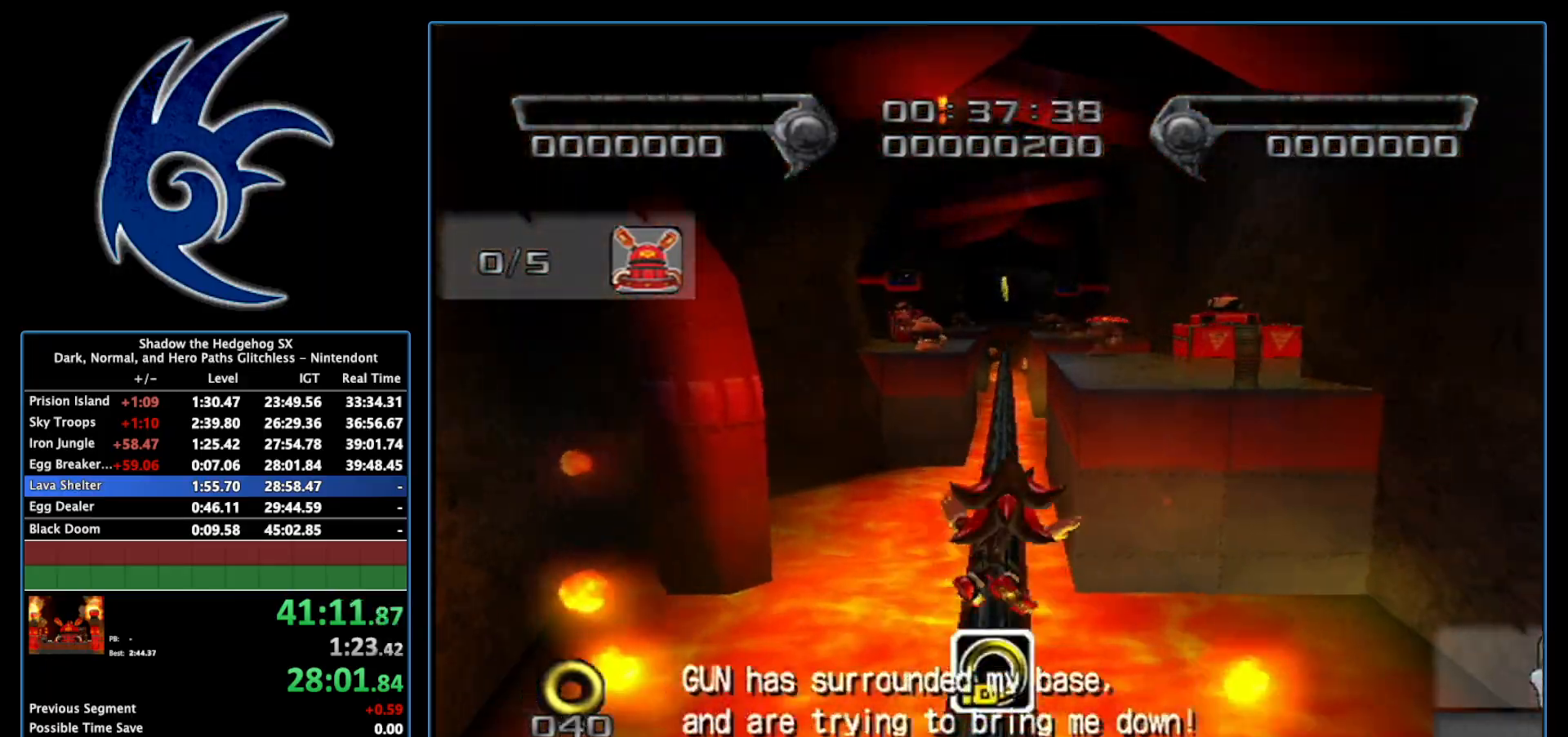
{"buttons": ["A"], "left_stick": "up", "right_stick": "center", "events": [[450, "A", "down"]]}
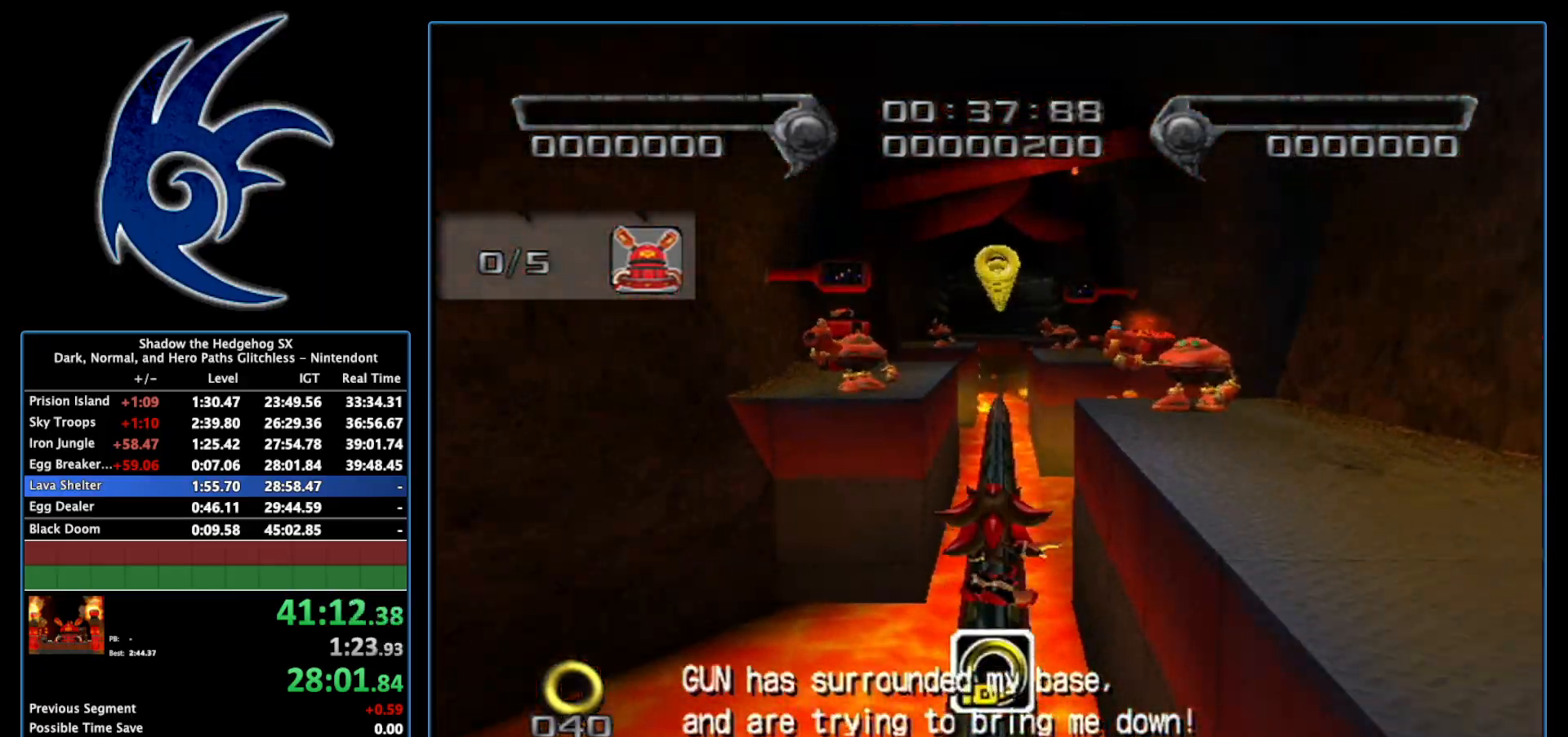
{"buttons": ["X"], "left_stick": "up", "right_stick": "center", "events": [[183, "A", "up"], [267, "X", "down"], [400, "X", "up"], [483, "X", "down"]]}
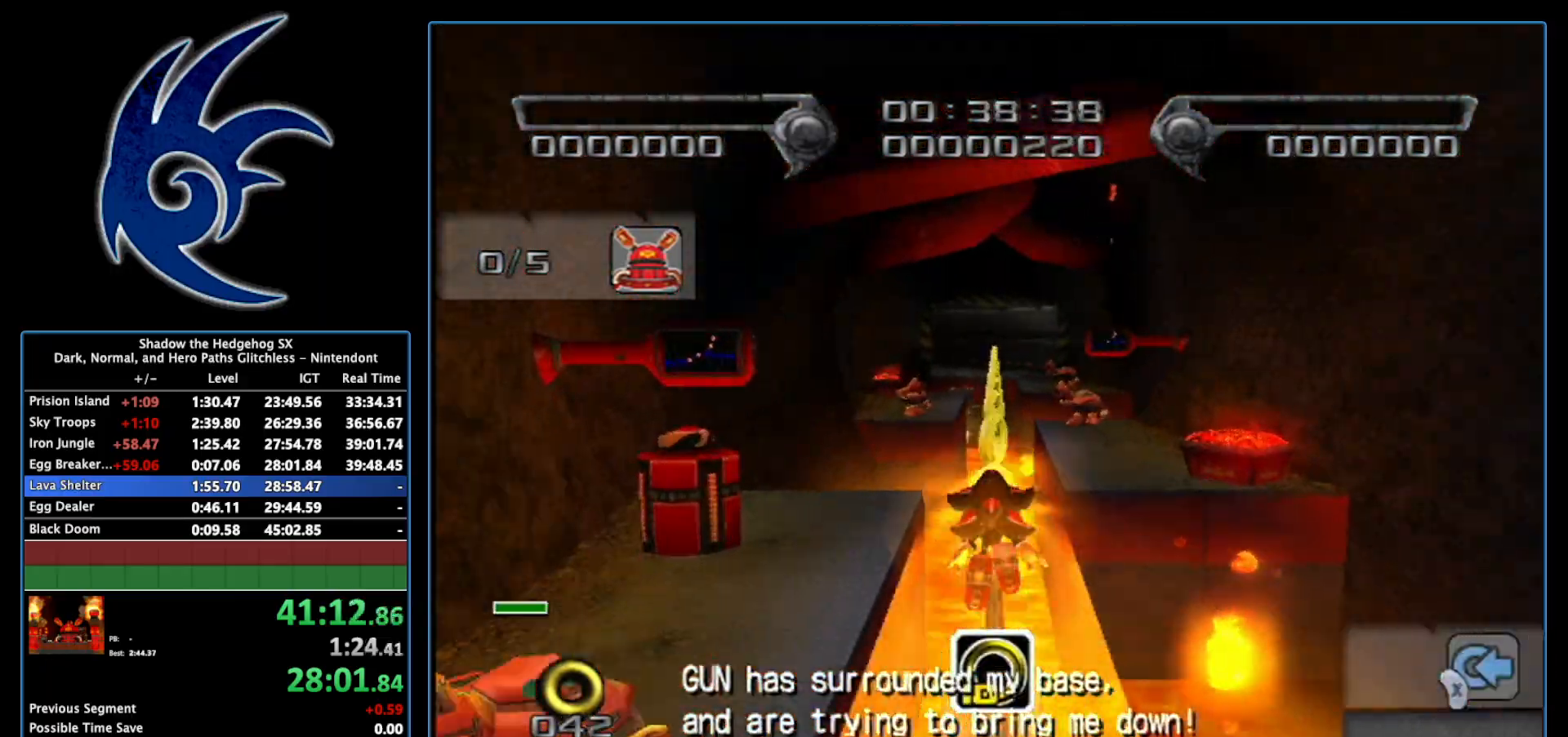
{"buttons": [], "left_stick": "up-left", "right_stick": "center", "events": [[150, "X", "up"], [483, "left_stick", "up-left"]]}
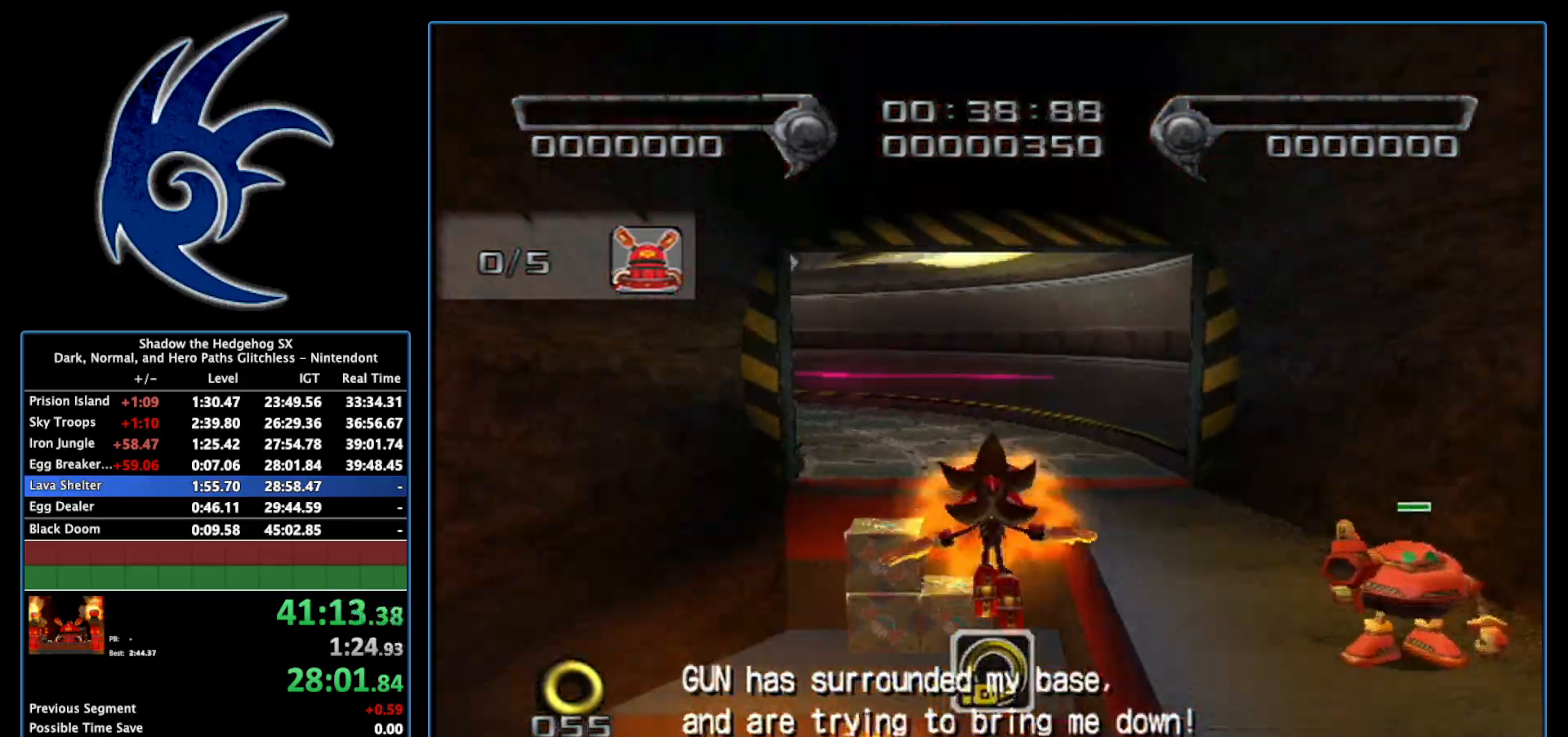
{"buttons": [], "left_stick": "up-left", "right_stick": "center", "events": []}
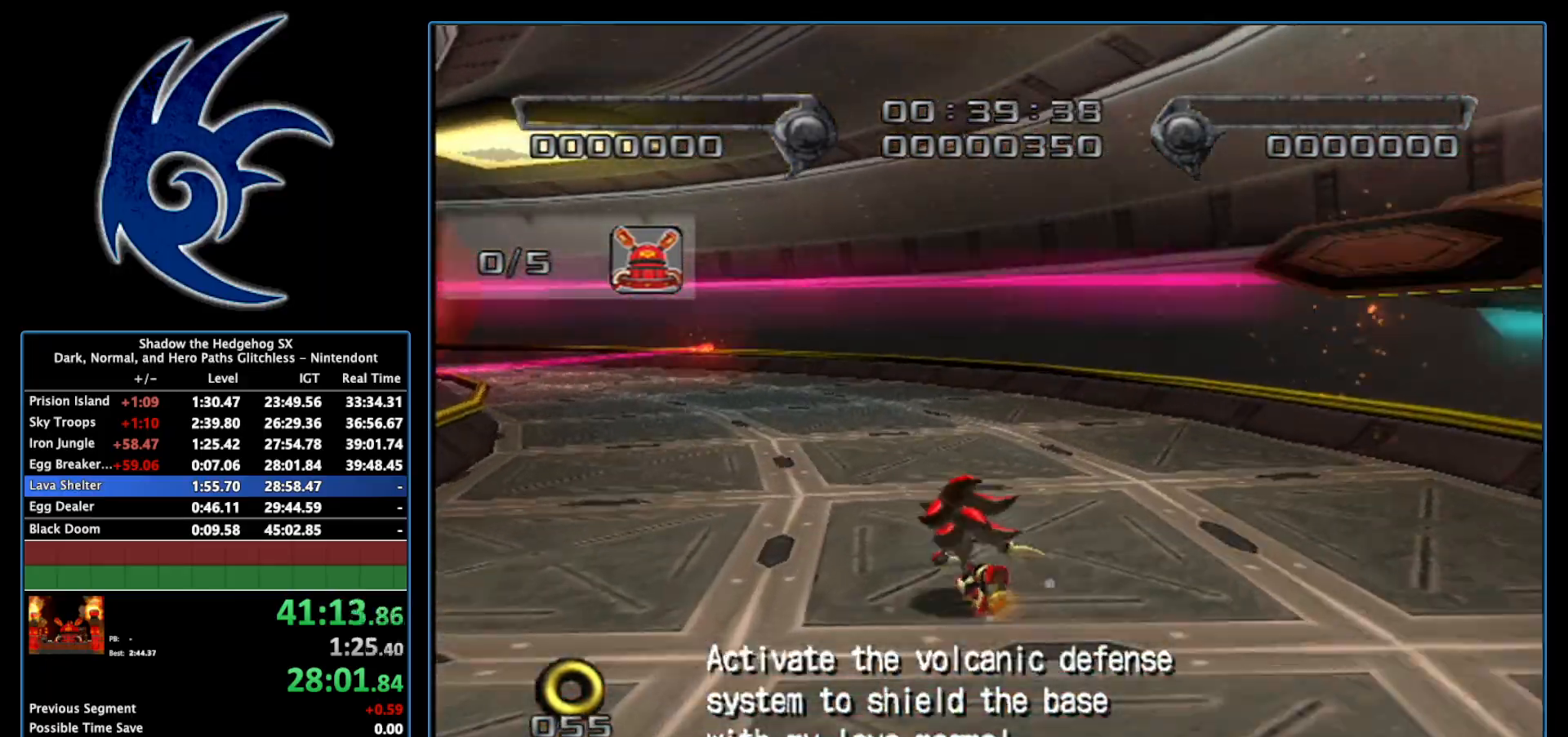
{"buttons": [], "left_stick": "up", "right_stick": "center", "events": [[150, "A", "down"], [233, "A", "up"], [300, "A", "down"], [300, "left_stick", "up"], [367, "A", "up"]]}
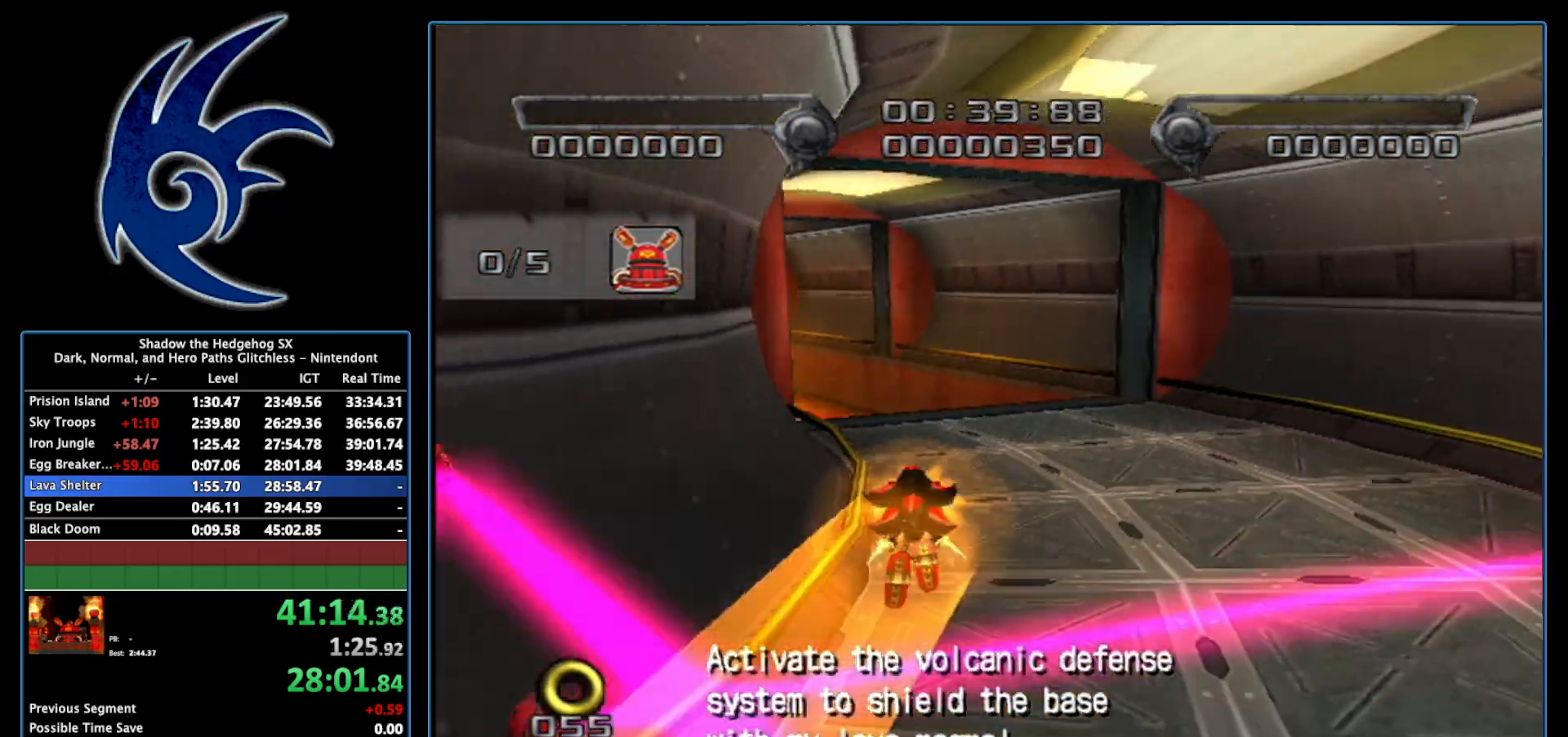
{"buttons": [], "left_stick": "up", "right_stick": "center", "events": []}
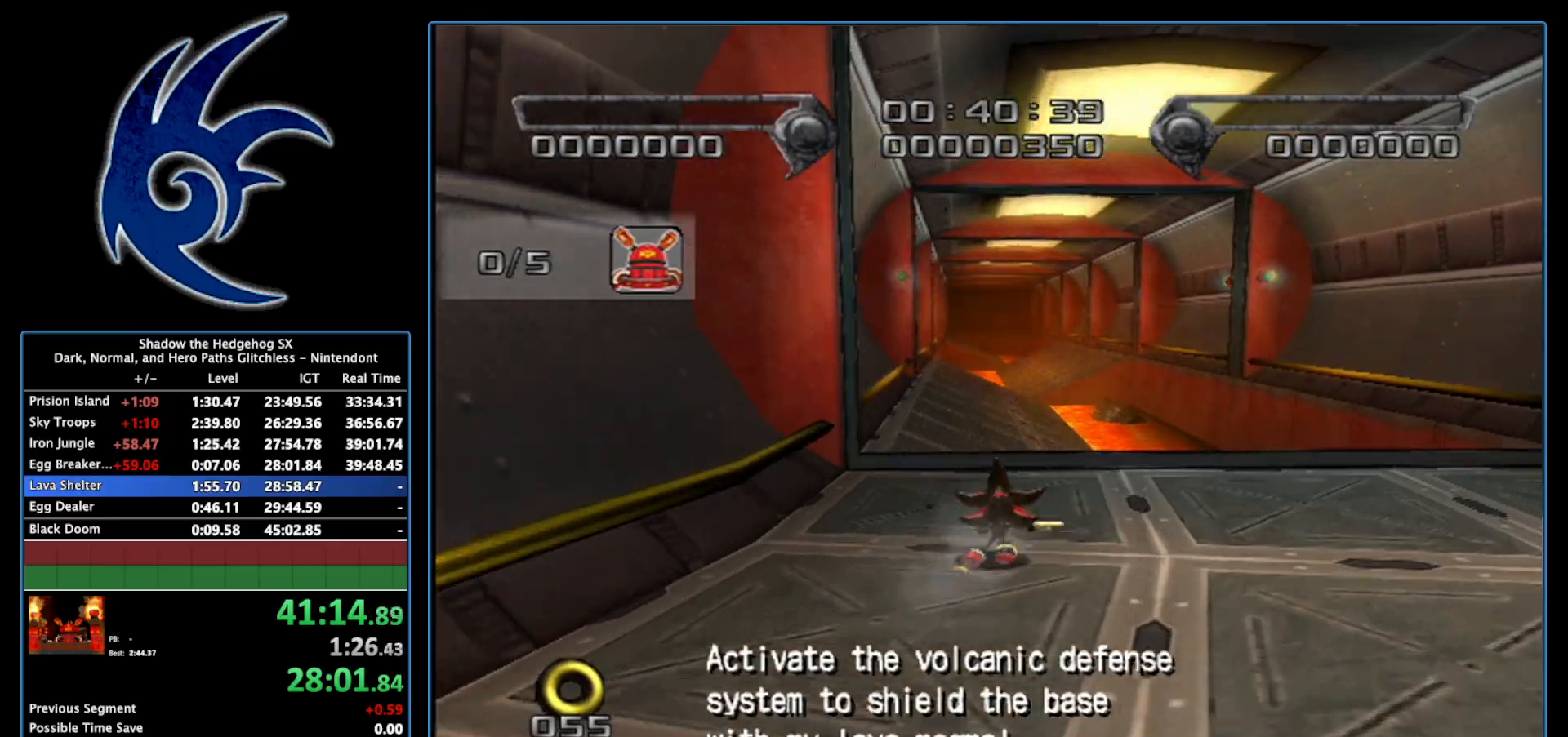
{"buttons": [], "left_stick": "up", "right_stick": "center", "events": [[17, "A", "down"], [83, "A", "up"], [150, "A", "down"], [233, "A", "up"]]}
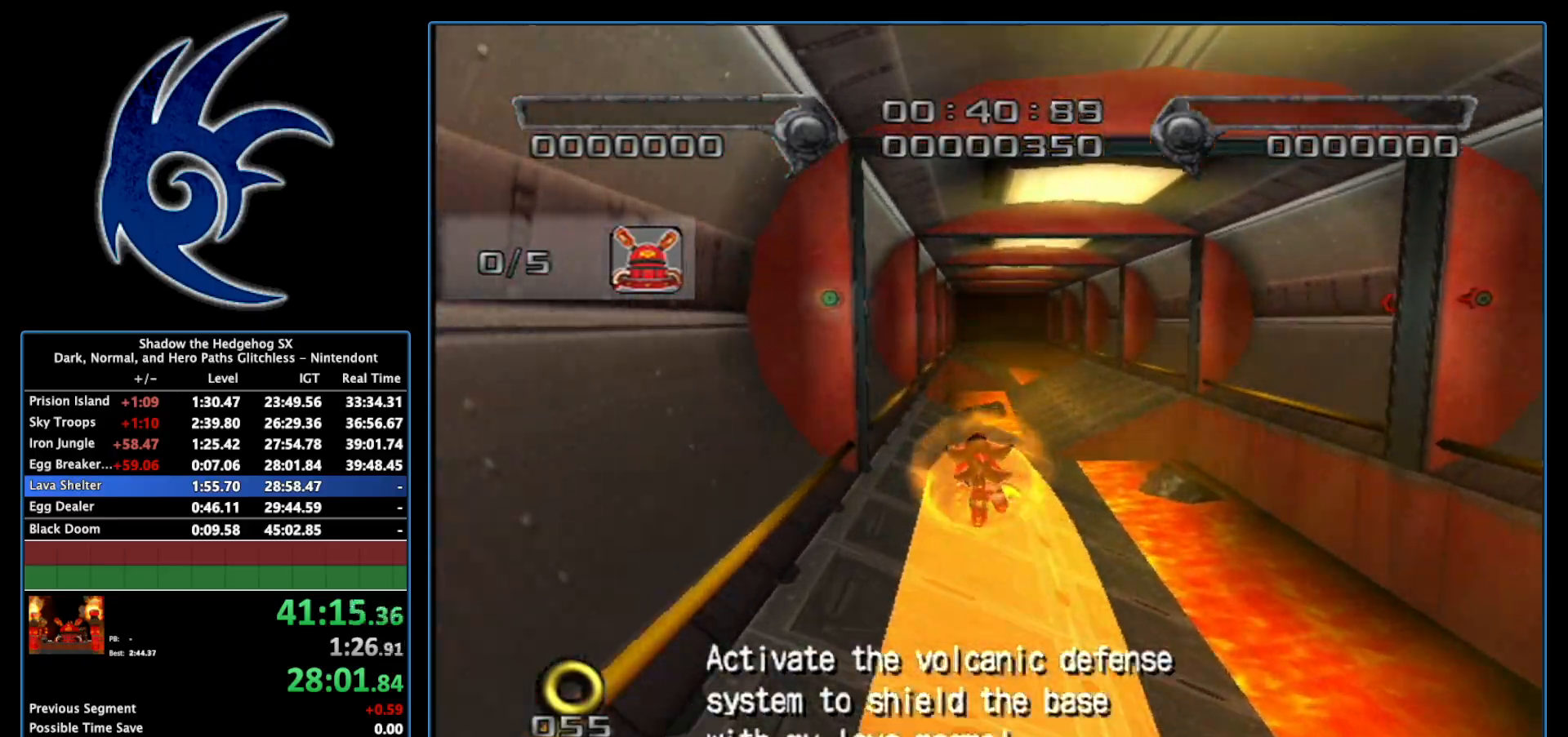
{"buttons": [], "left_stick": "up", "right_stick": "center", "events": []}
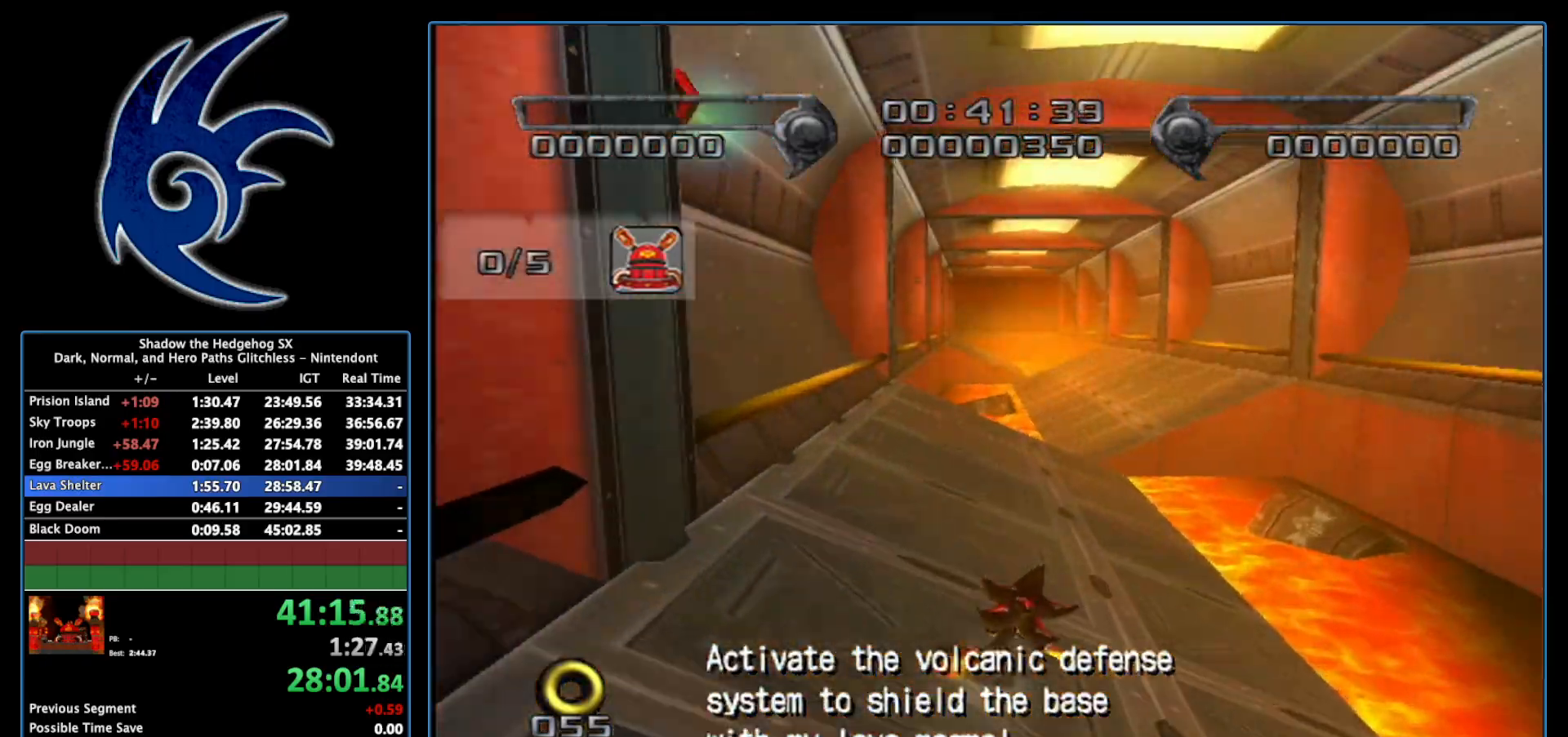
{"buttons": [], "left_stick": "up-right", "right_stick": "center", "events": [[433, "left_stick", "up-right"]]}
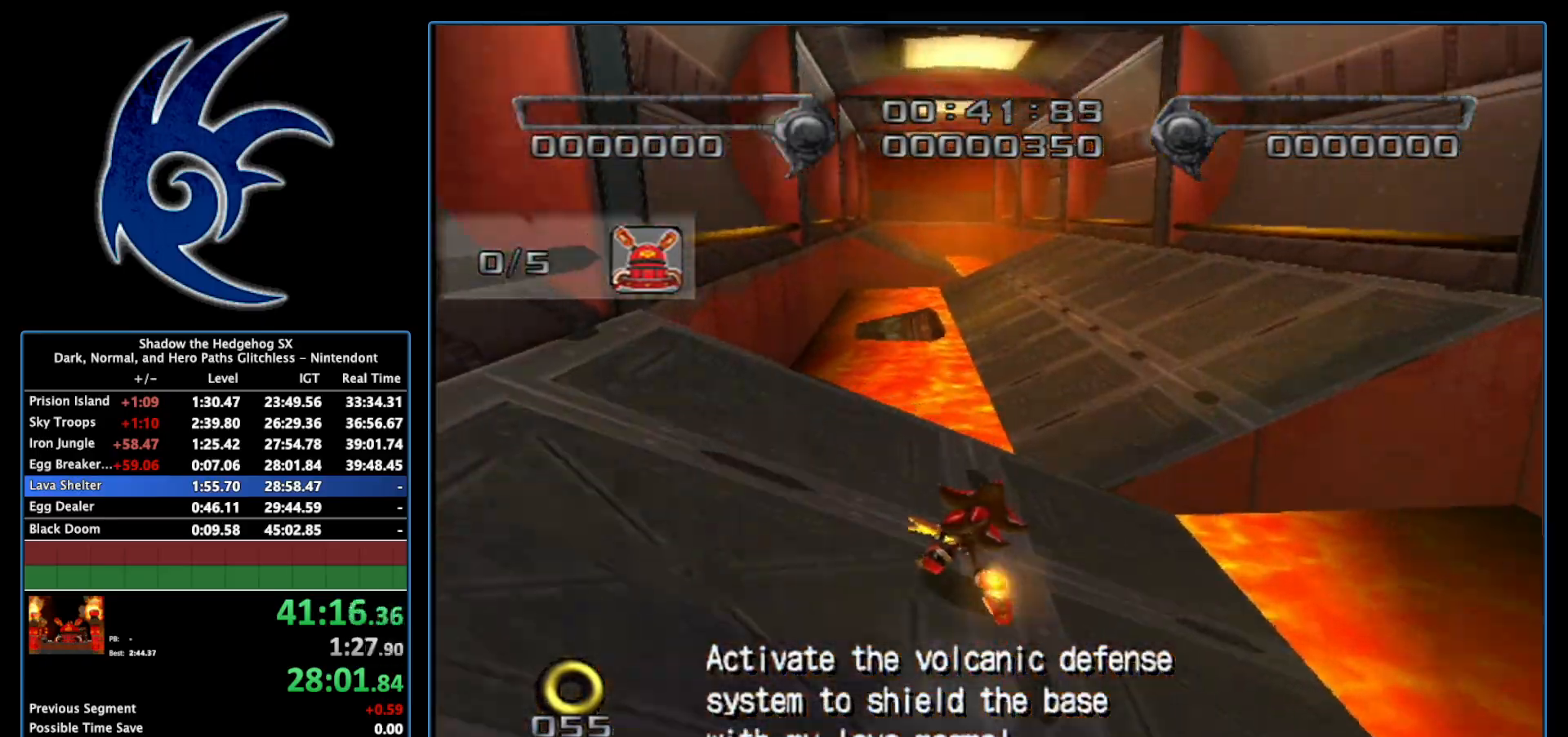
{"buttons": [], "left_stick": "up", "right_stick": "center", "events": [[83, "left_stick", "up"]]}
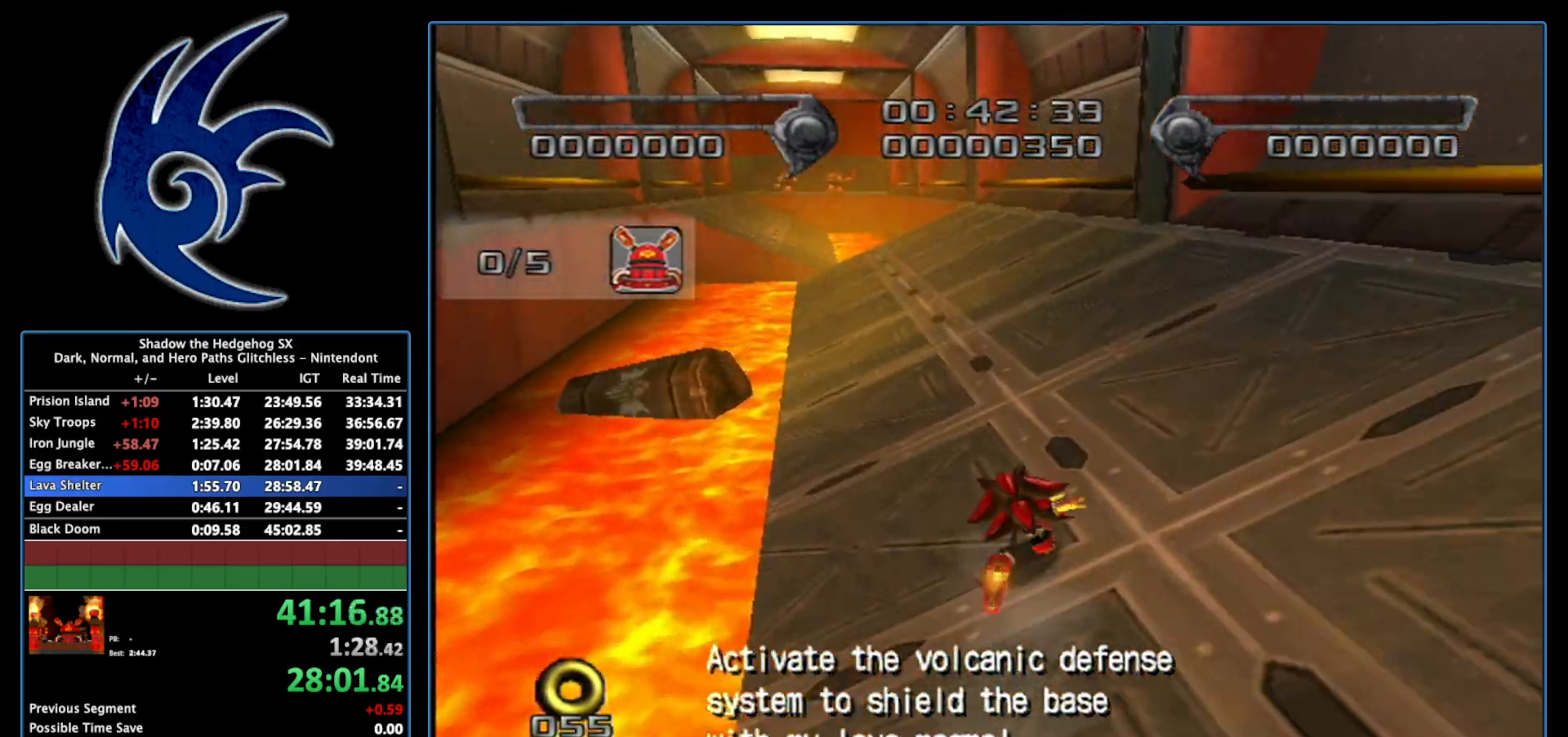
{"buttons": [], "left_stick": "up", "right_stick": "center", "events": []}
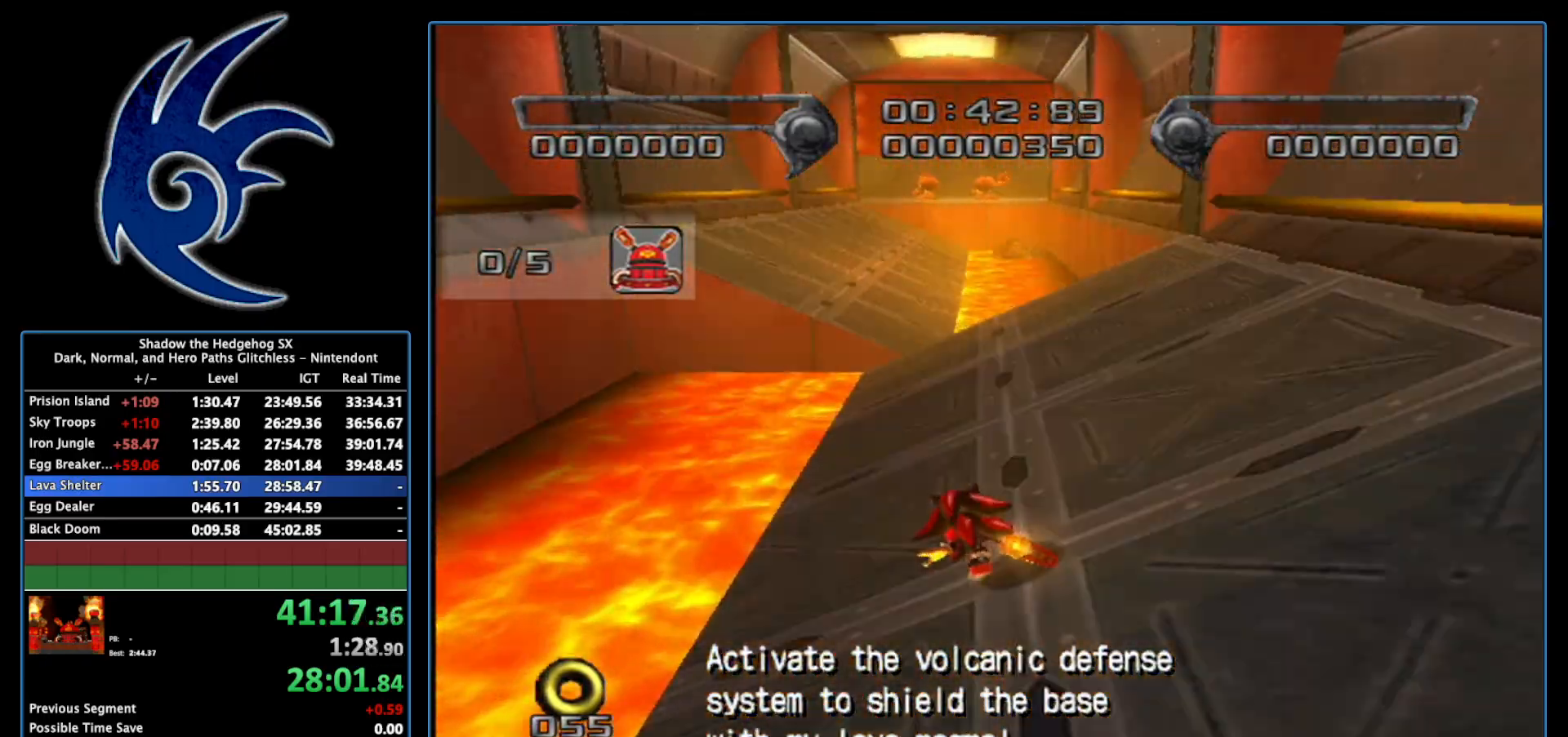
{"buttons": [], "left_stick": "up", "right_stick": "center", "events": [[83, "left_stick", "up-left"], [300, "left_stick", "up"]]}
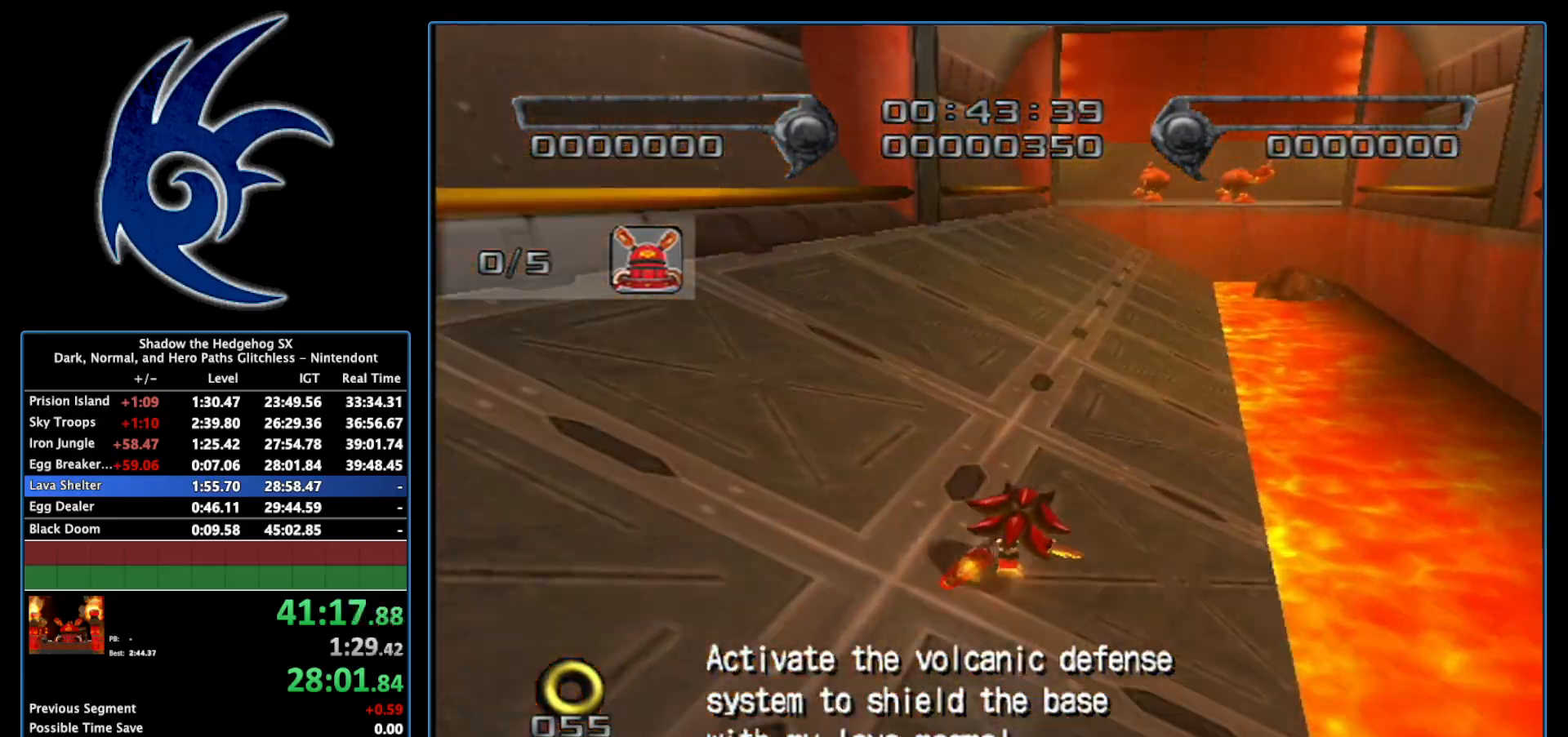
{"buttons": ["A"], "left_stick": "up-left", "right_stick": "center", "events": [[83, "left_stick", "up-right"], [300, "left_stick", "up"], [433, "A", "down"], [433, "left_stick", "up-left"]]}
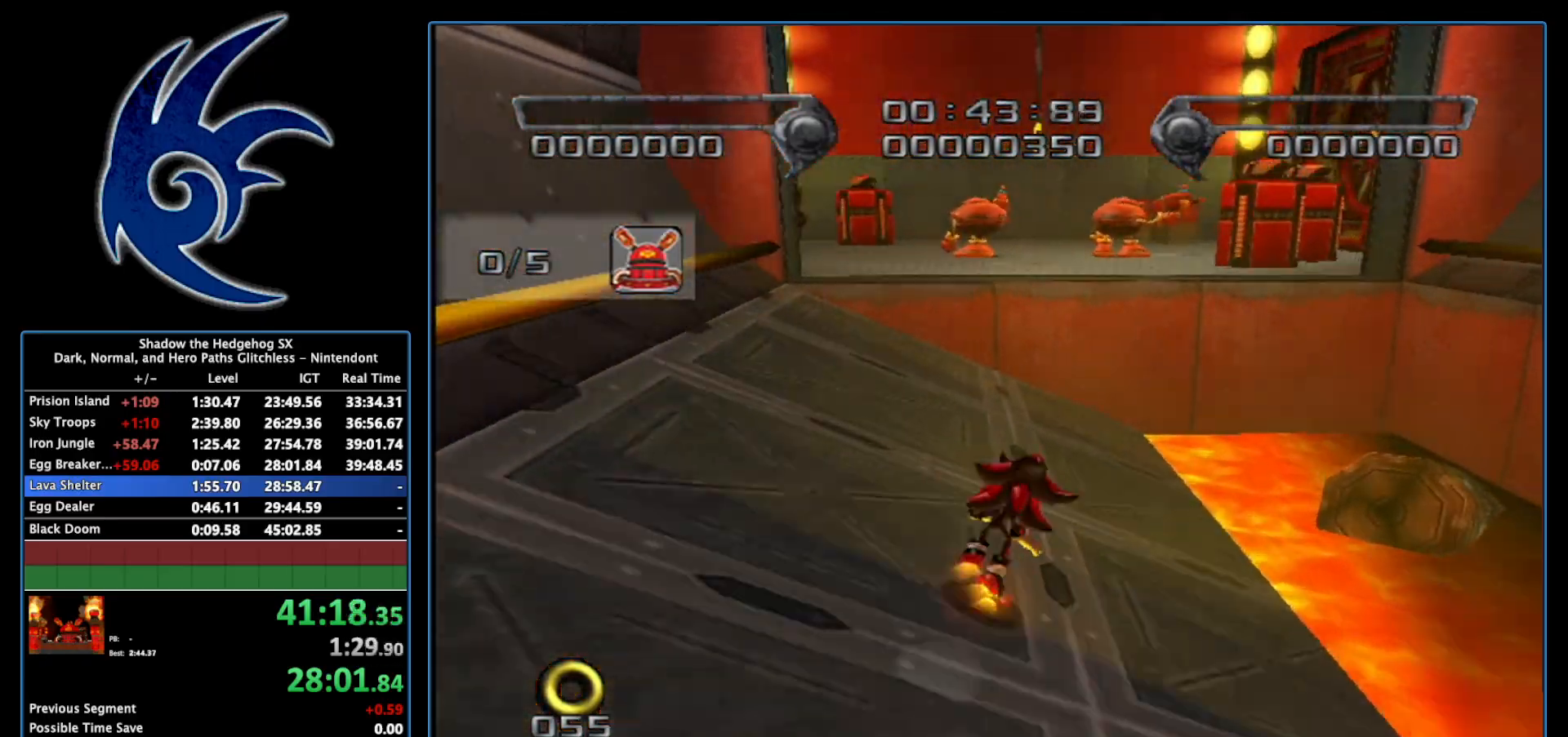
{"buttons": [], "left_stick": "up", "right_stick": "center", "events": [[300, "left_stick", "up"], [433, "A", "up"]]}
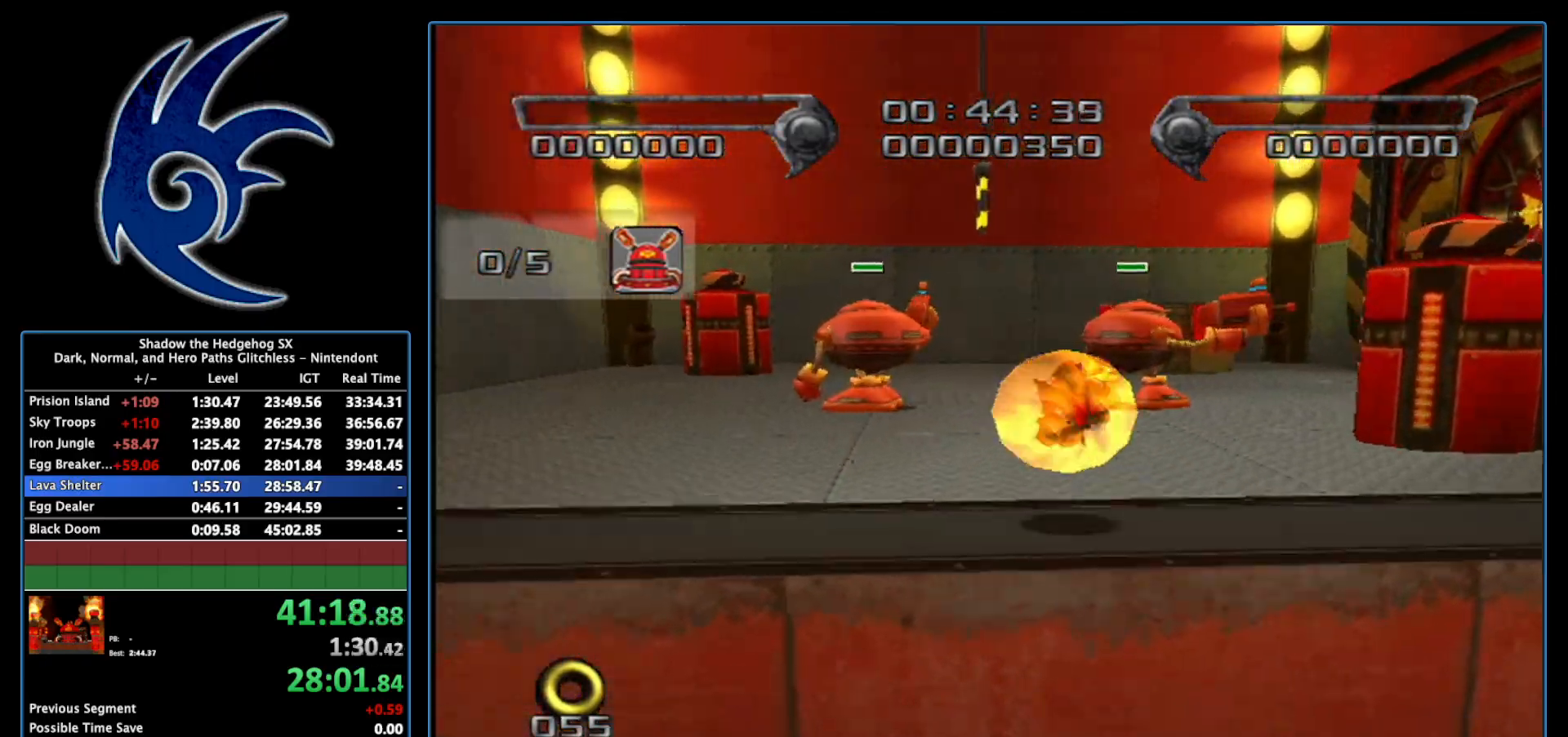
{"buttons": ["A"], "left_stick": "up-right", "right_stick": "center", "events": [[117, "left_stick", "up-left"], [300, "left_stick", "up"], [450, "left_stick", "up-right"], [500, "A", "down"]]}
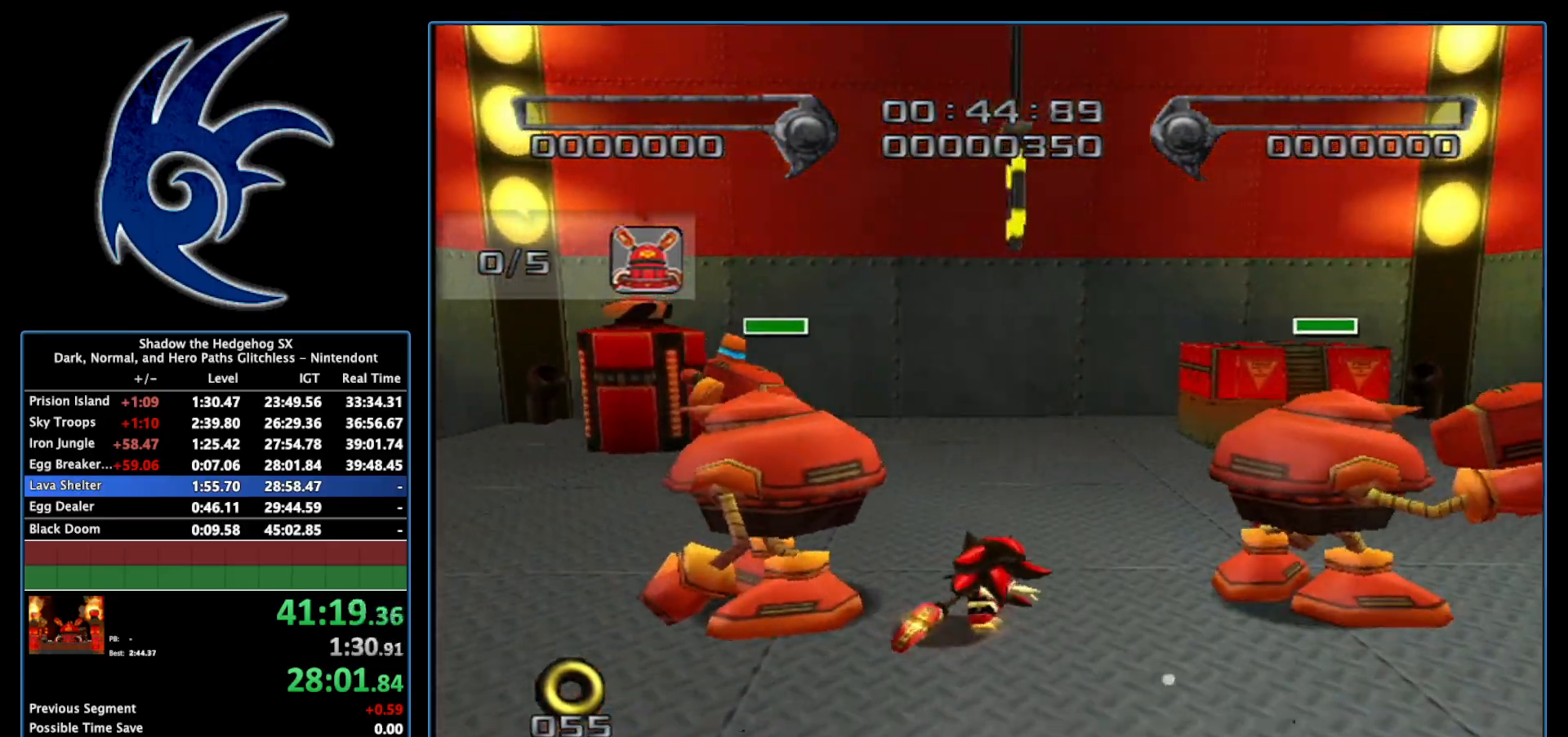
{"buttons": [], "left_stick": "center", "right_stick": "center", "events": [[267, "left_stick", "up-left"], [367, "A", "up"], [400, "left_stick", "center"]]}
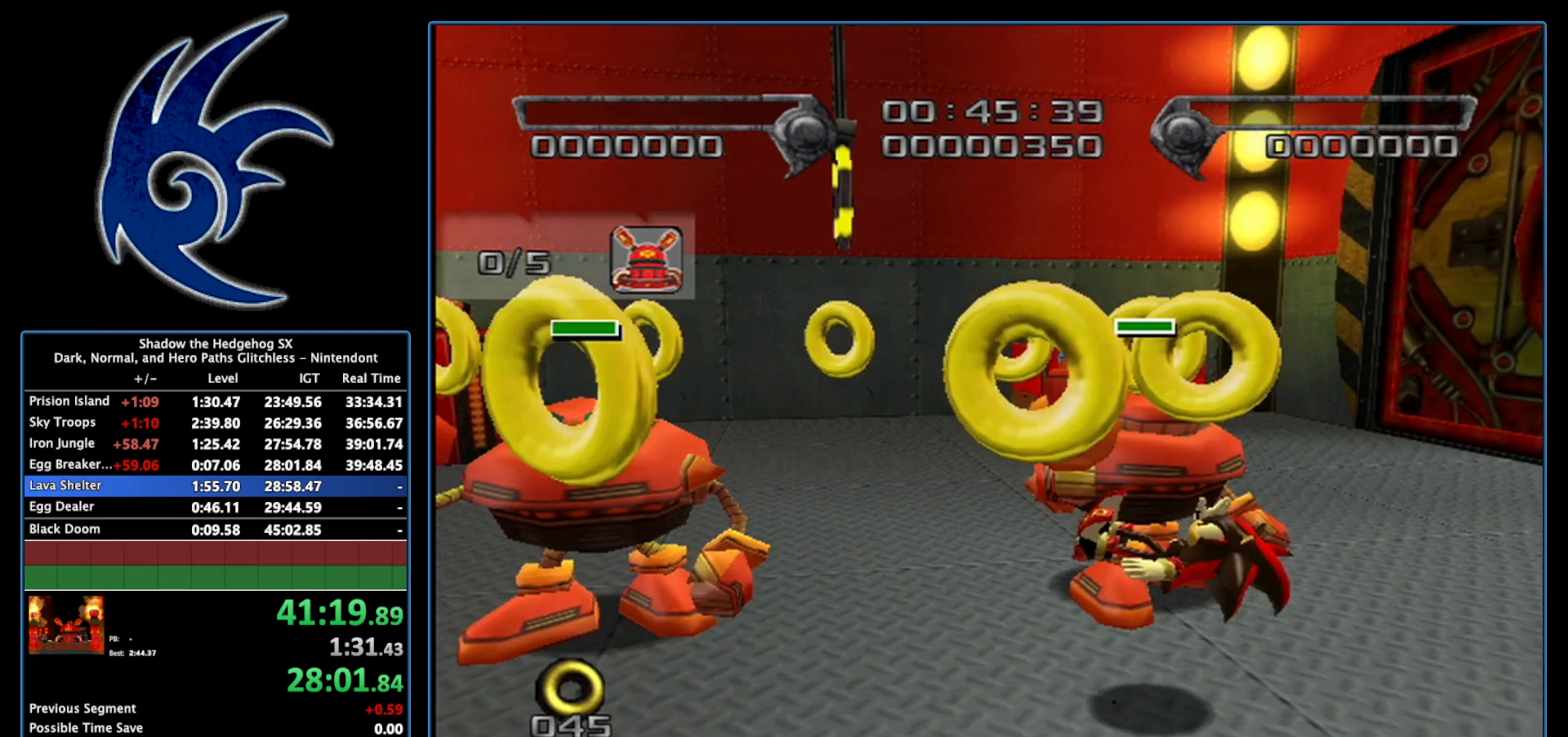
{"buttons": ["A"], "left_stick": "left", "right_stick": "center", "events": [[83, "left_stick", "left"], [117, "A", "down"], [300, "A", "up"], [433, "A", "down"]]}
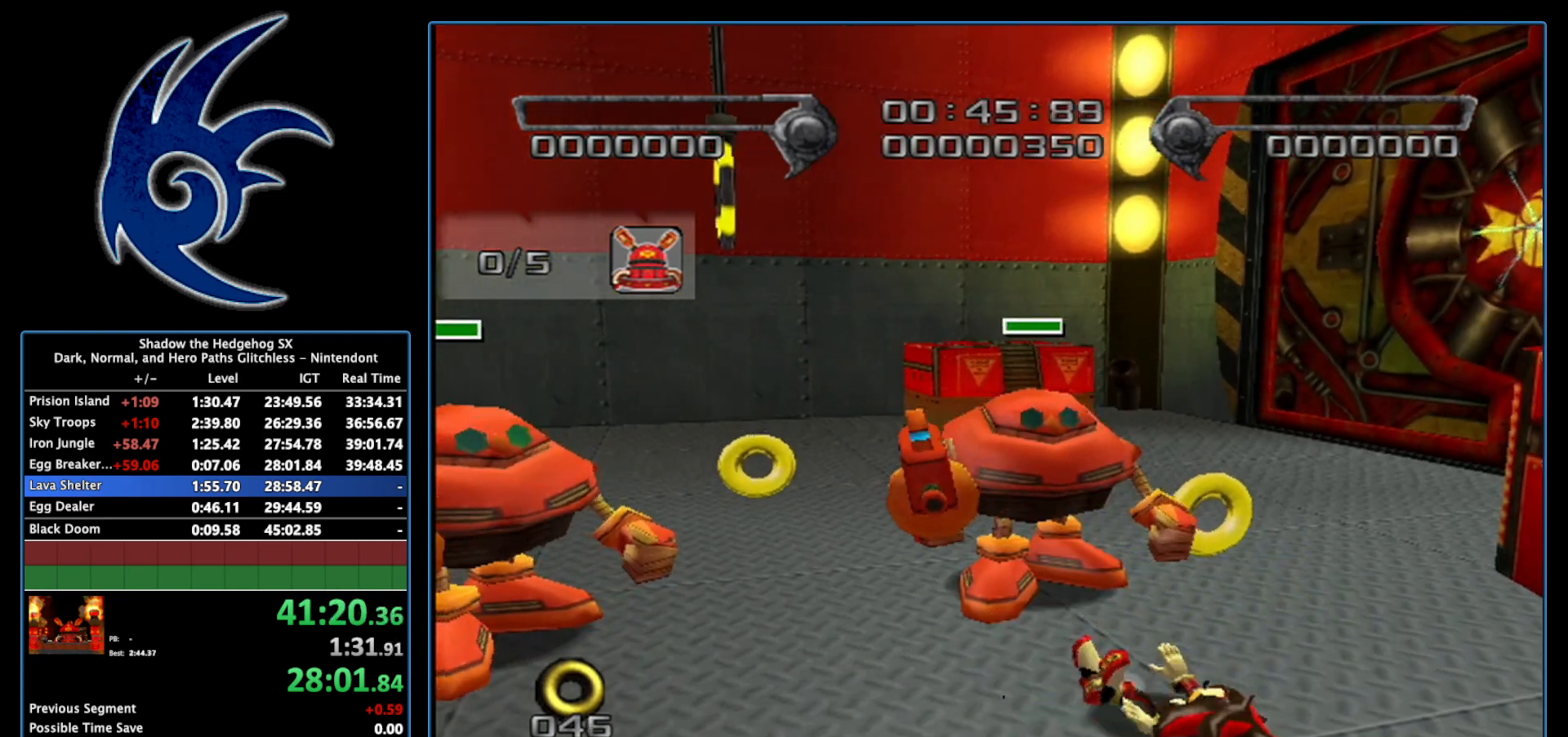
{"buttons": [], "left_stick": "left", "right_stick": "center", "events": [[83, "A", "up"], [183, "A", "down"], [333, "A", "up"]]}
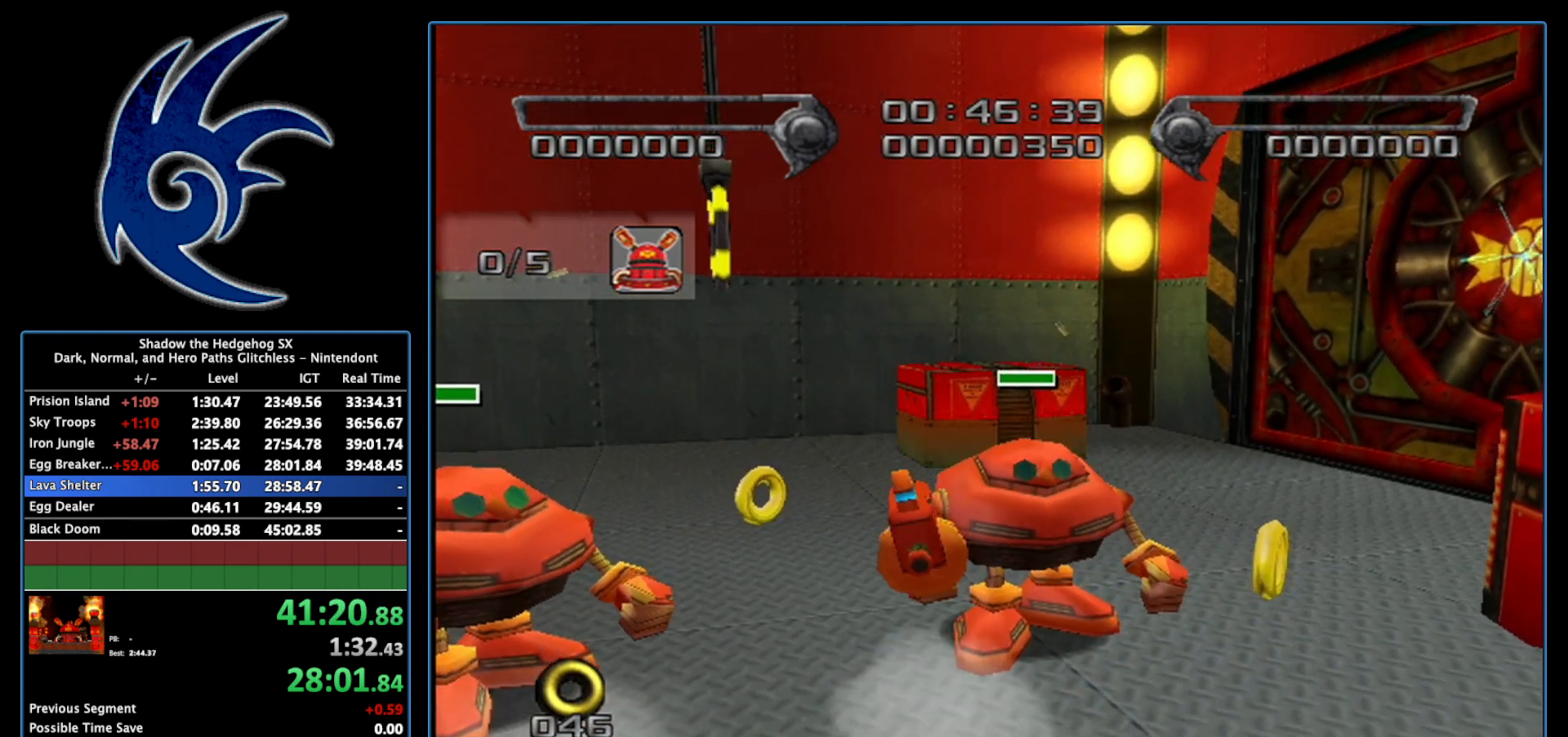
{"buttons": [], "left_stick": "up", "right_stick": "center", "events": [[333, "left_stick", "up-left"], [467, "left_stick", "up"]]}
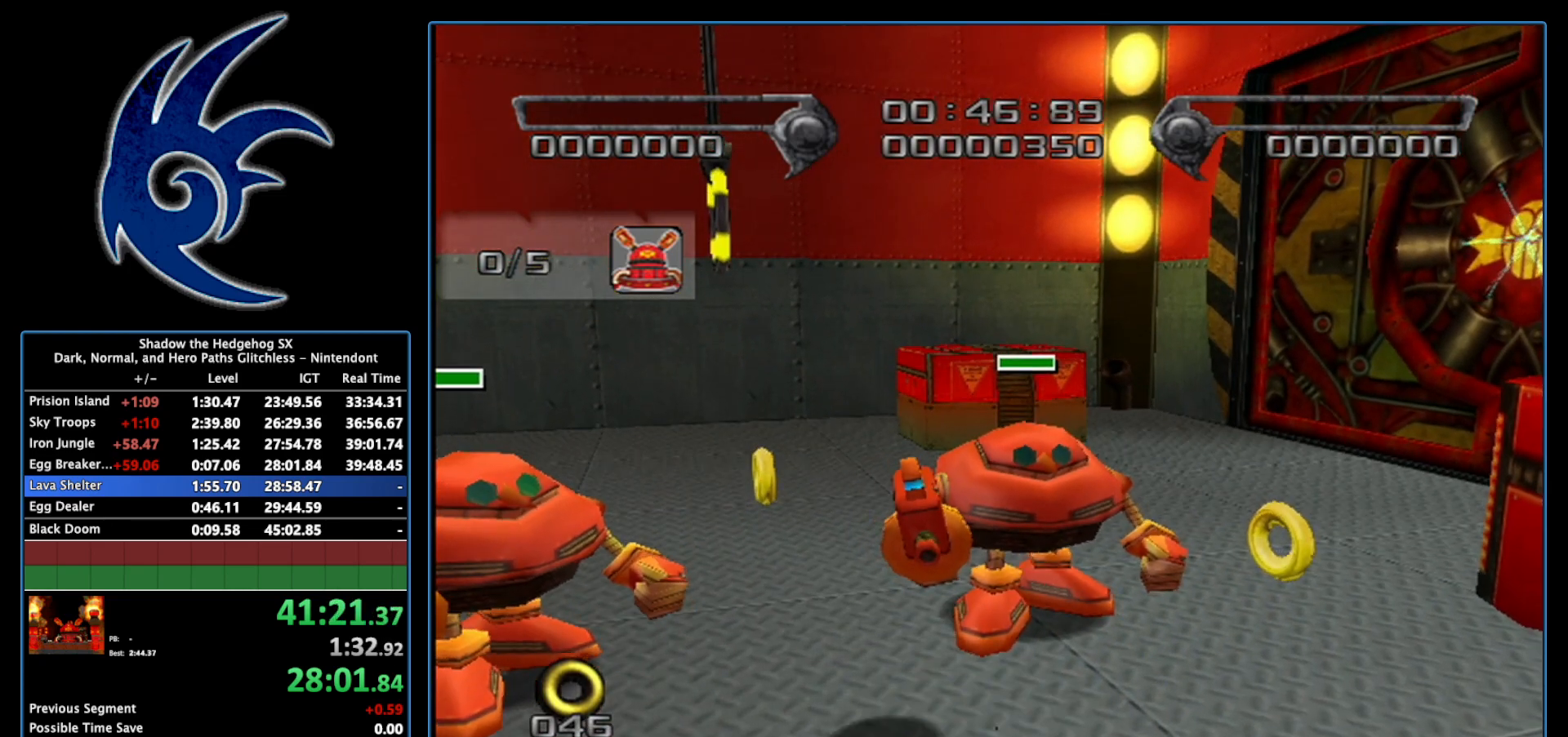
{"buttons": ["A"], "left_stick": "up-left", "right_stick": "center", "events": [[50, "A", "down"], [183, "left_stick", "up-left"]]}
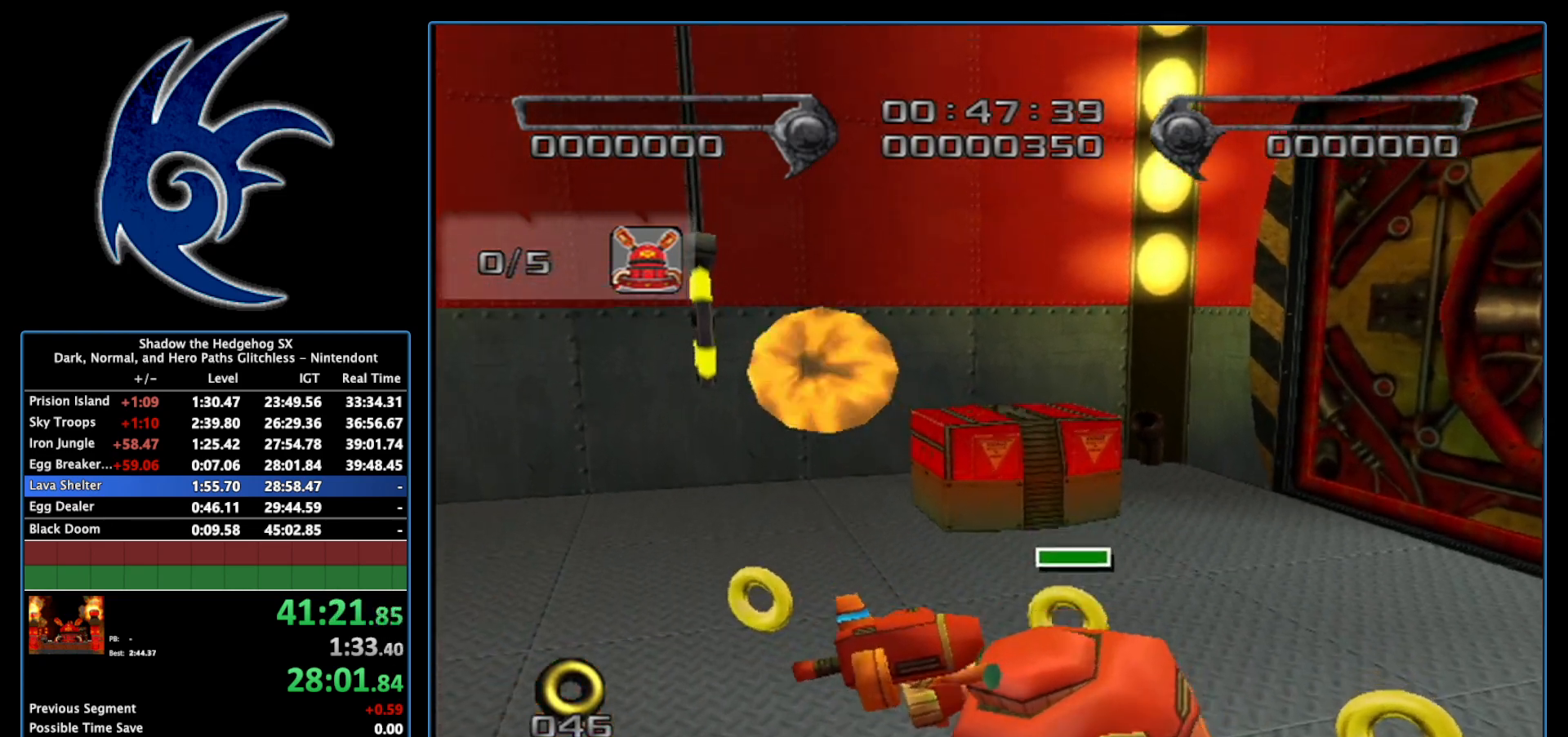
{"buttons": [], "left_stick": "right", "right_stick": "center", "events": [[50, "left_stick", "left"], [233, "A", "up"], [233, "left_stick", "up-right"], [333, "left_stick", "right"]]}
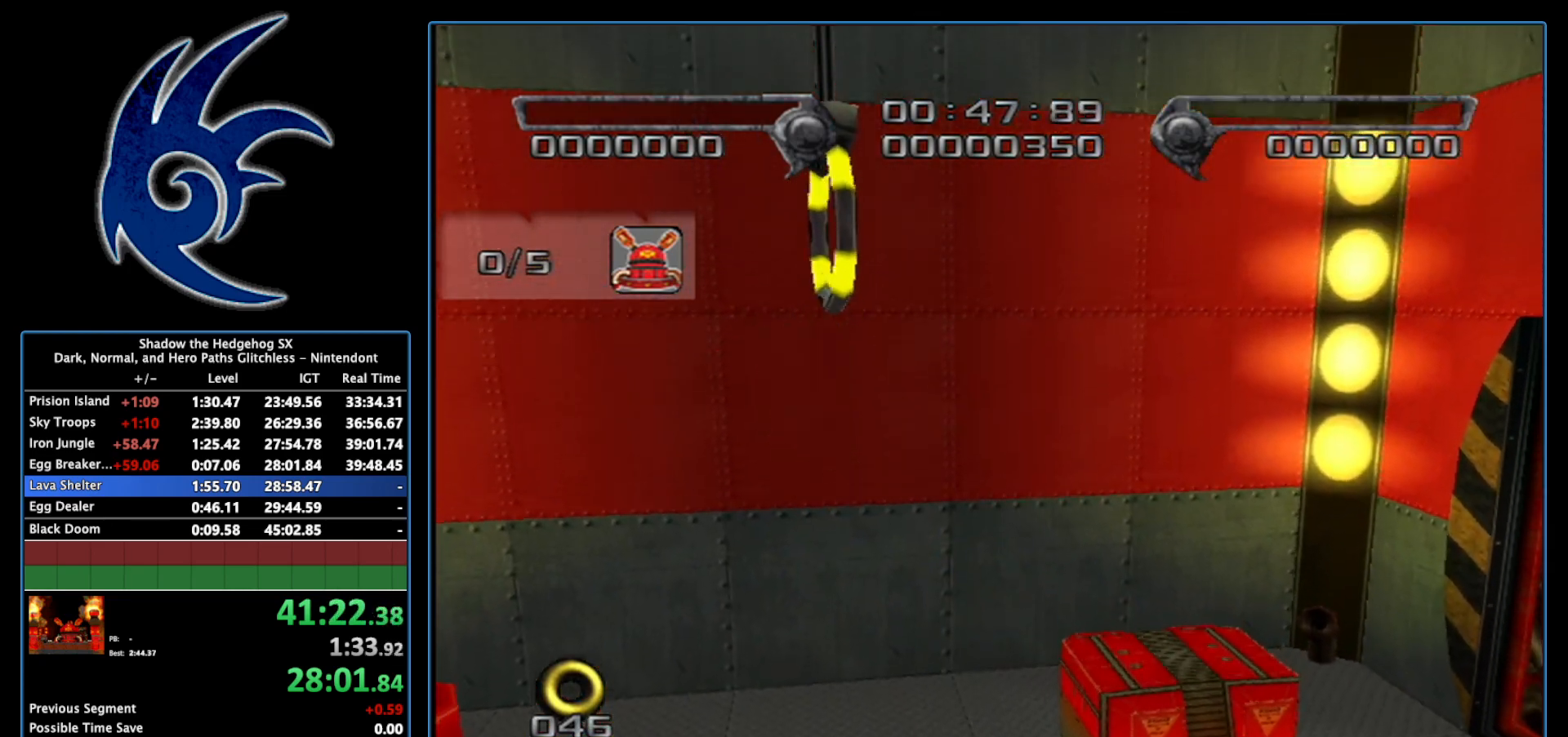
{"buttons": [], "left_stick": "center", "right_stick": "center", "events": [[50, "left_stick", "center"], [267, "left_stick", "left"], [400, "left_stick", "center"]]}
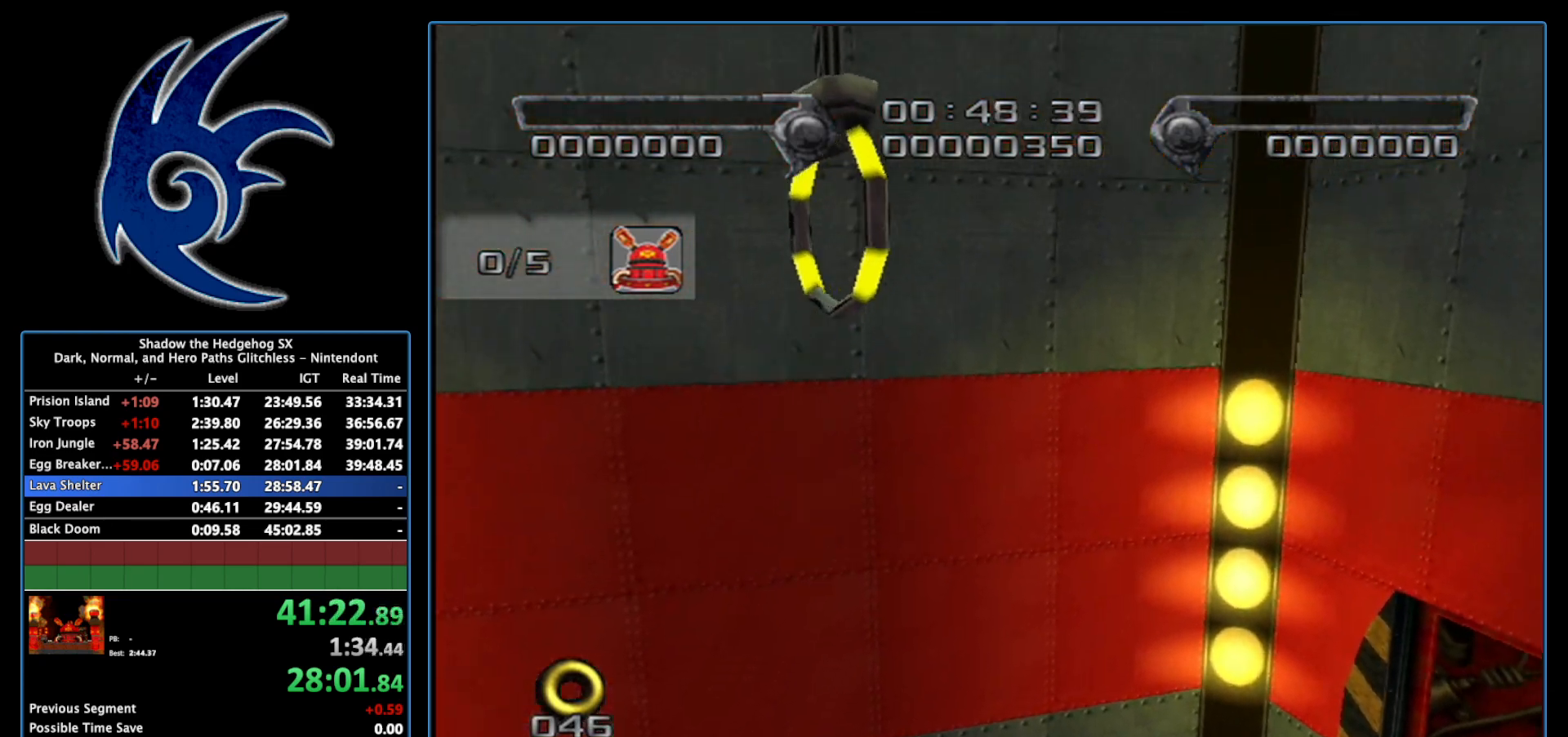
{"buttons": [], "left_stick": "center", "right_stick": "center", "events": []}
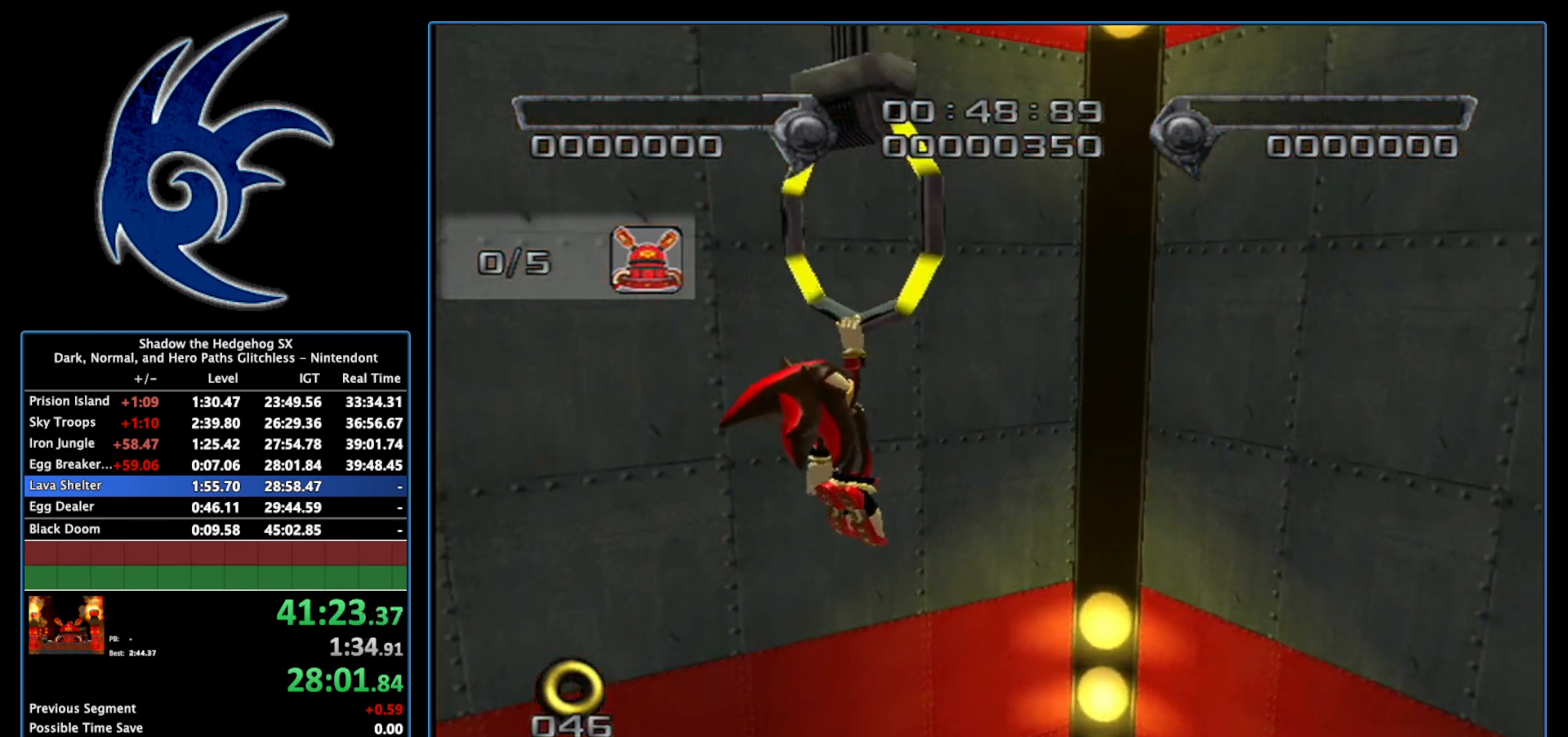
{"buttons": [], "left_stick": "center", "right_stick": "center", "events": []}
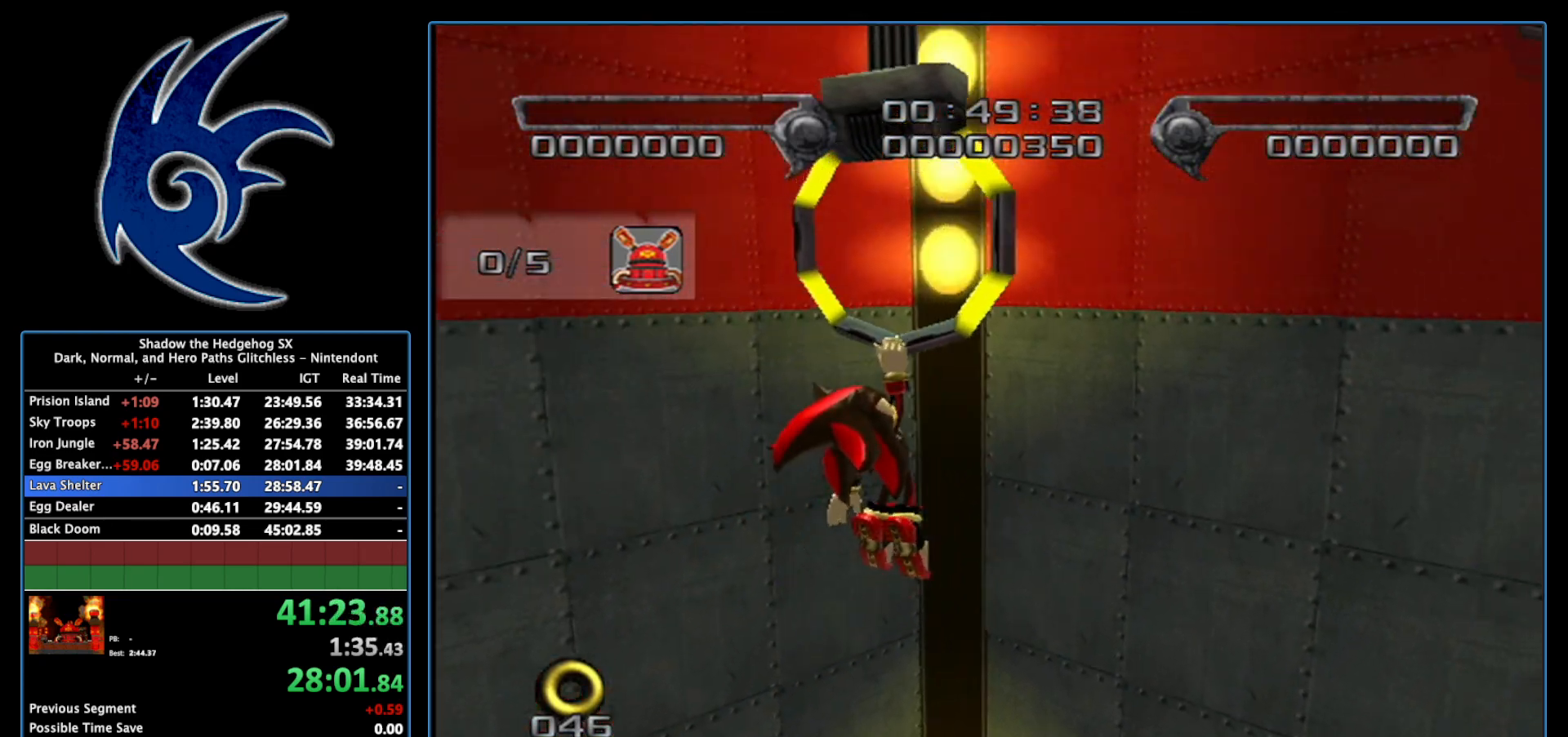
{"buttons": [], "left_stick": "center", "right_stick": "center", "events": []}
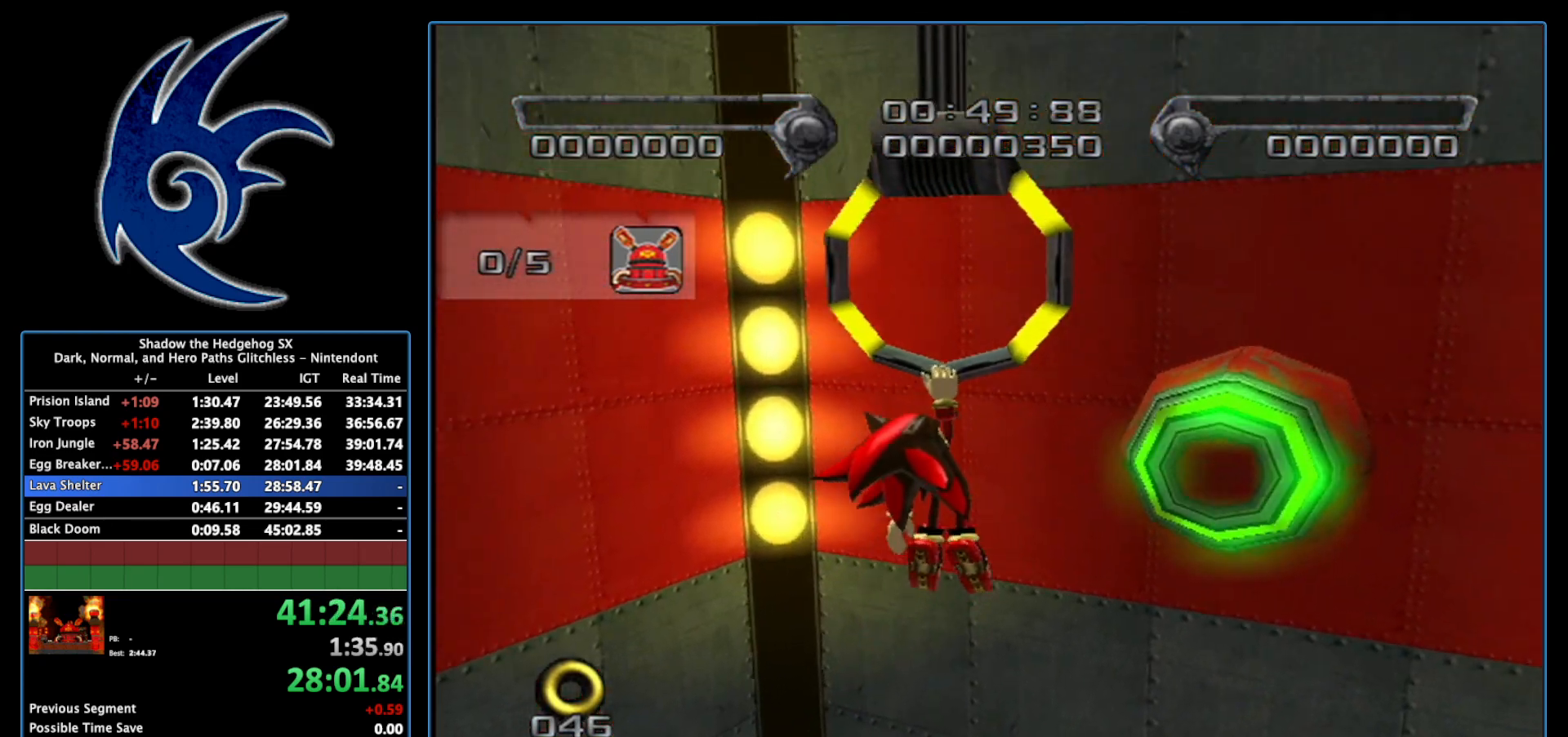
{"buttons": [], "left_stick": "center", "right_stick": "center", "events": []}
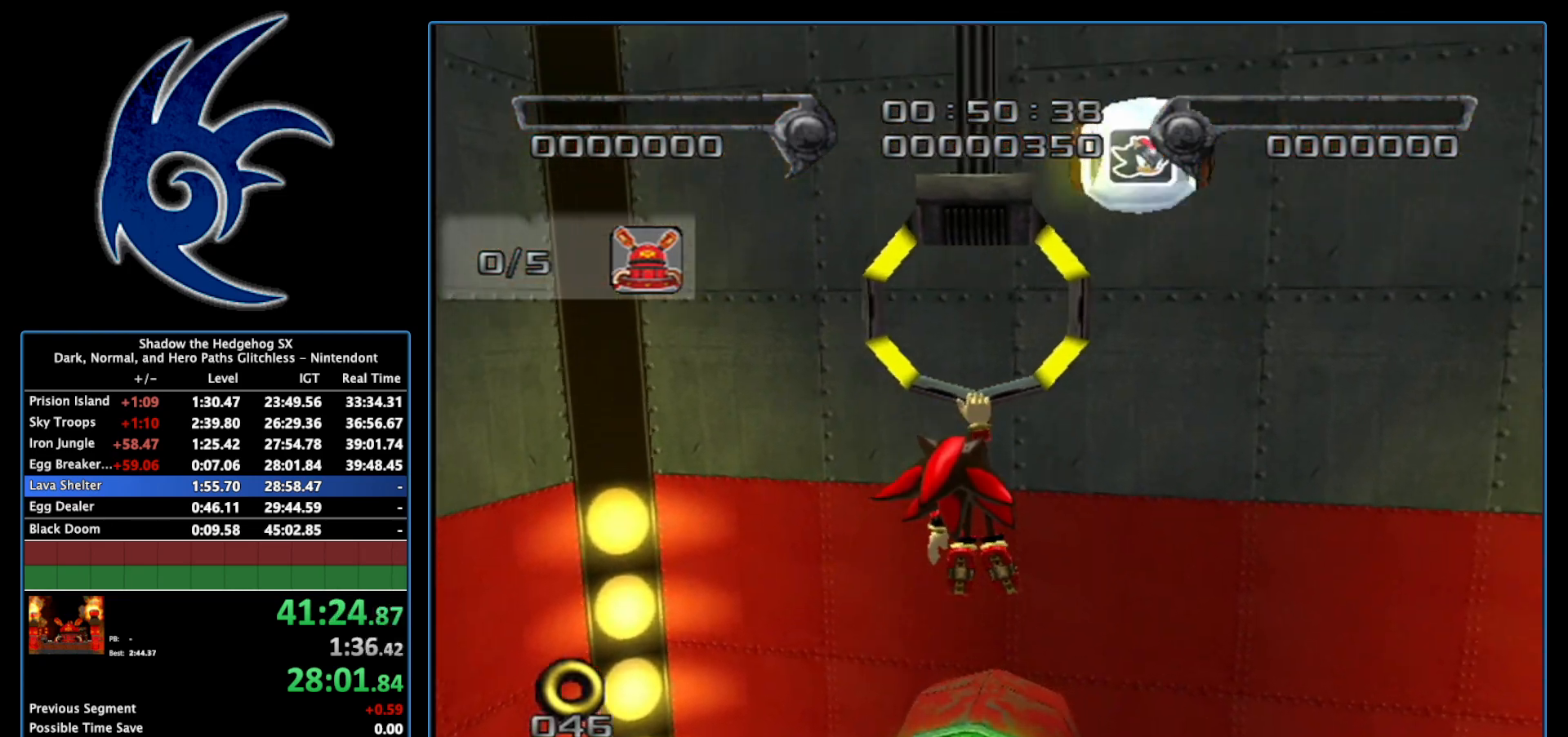
{"buttons": [], "left_stick": "center", "right_stick": "center", "events": []}
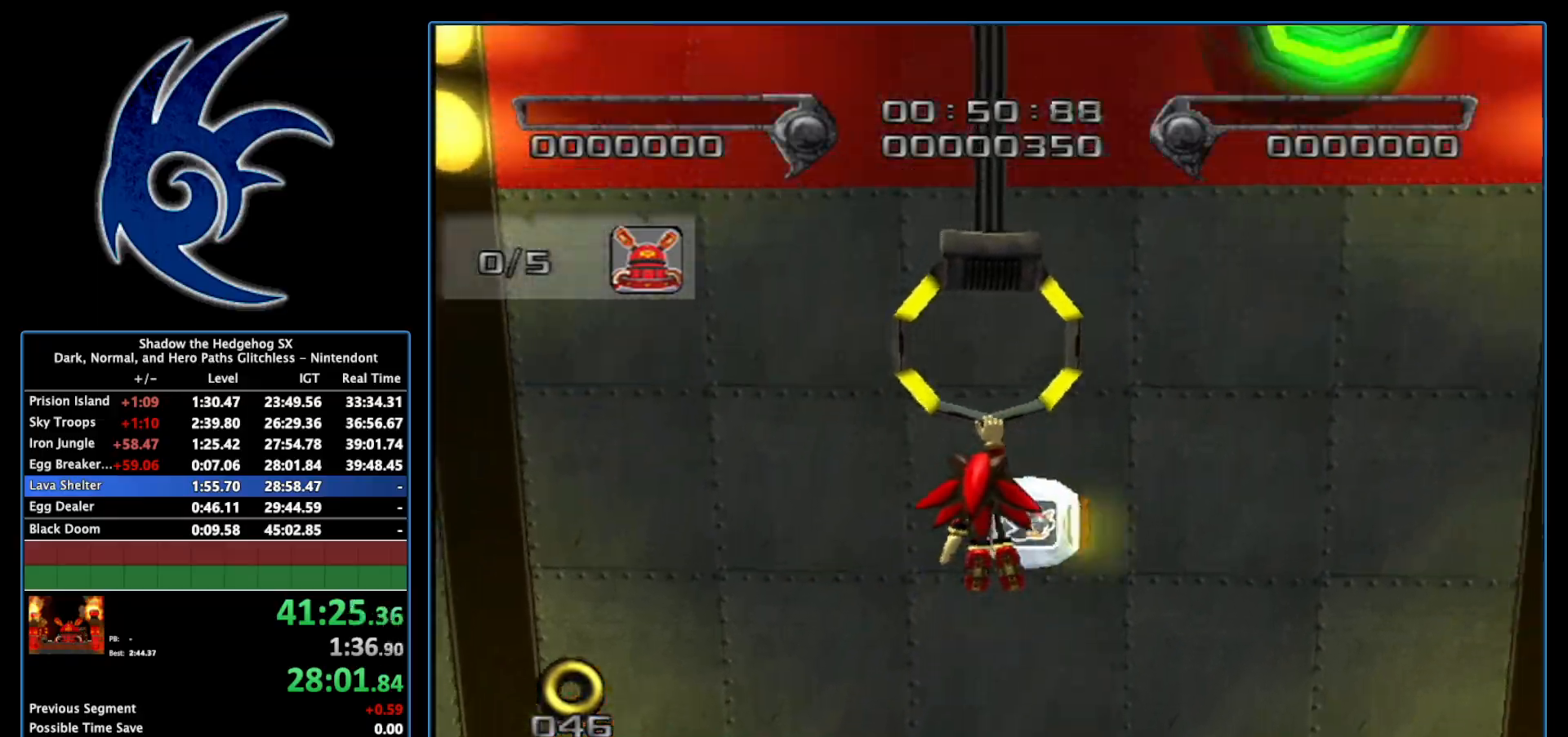
{"buttons": [], "left_stick": "up", "right_stick": "center", "events": [[400, "left_stick", "up"]]}